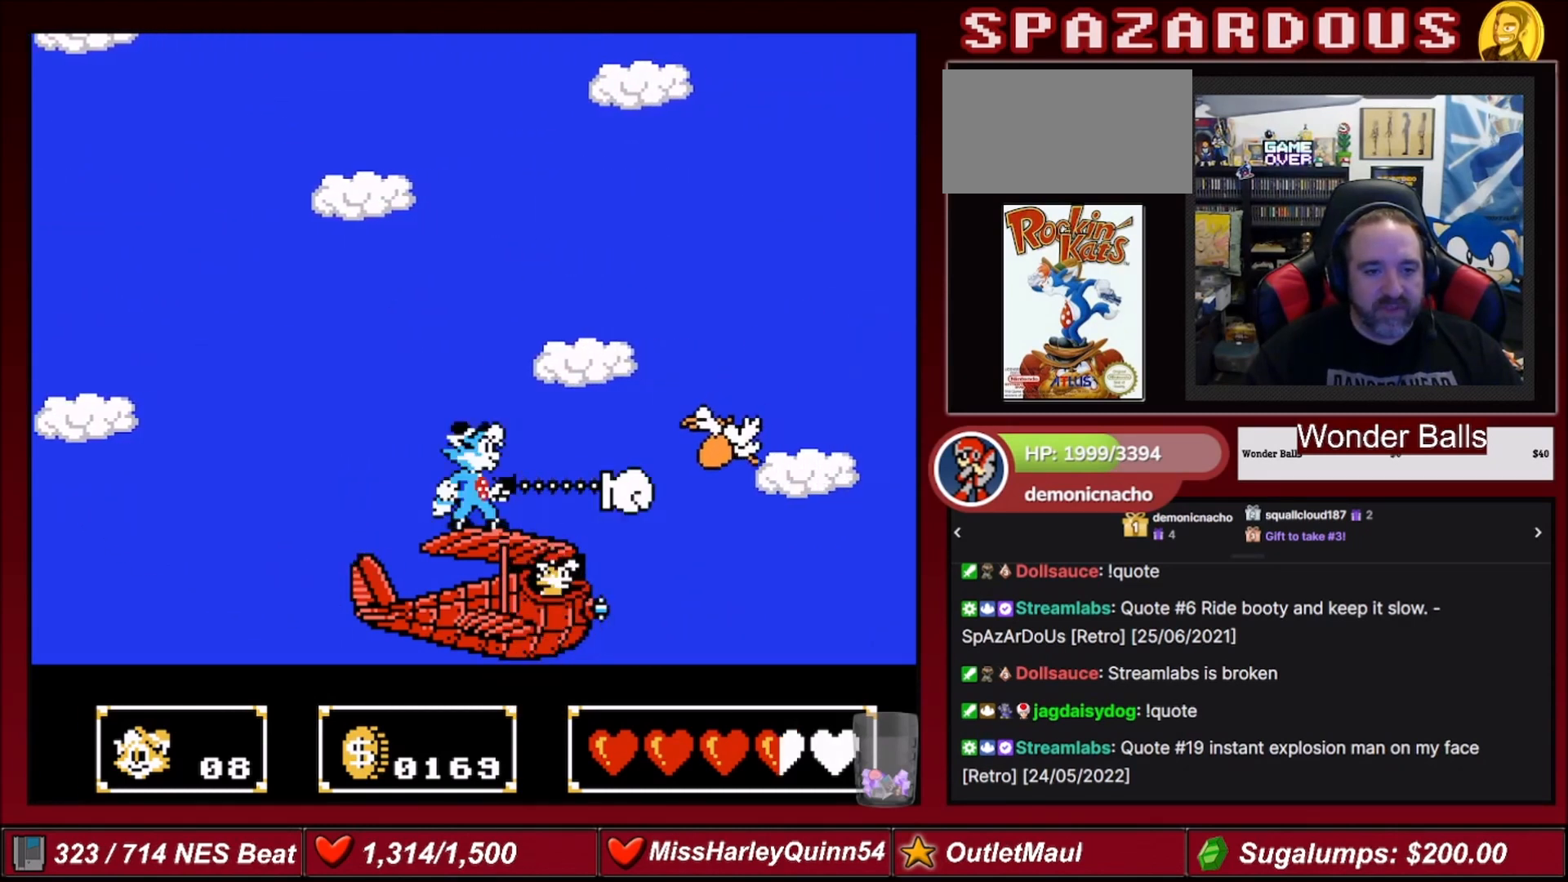
Gameplay with a controller (Nintendo layout); each line is a JSON object with the inputs held at the frame after it. "events" lists button and stick changes between this image and that frame as [ms after this image, input, new state], when the widget could be followed in between. Not read: L3 R3.
{"buttons": [], "events": [[33, "B", "up"], [167, "B", "down"], [300, "B", "up"], [333, "B", "down"], [500, "B", "up"]]}
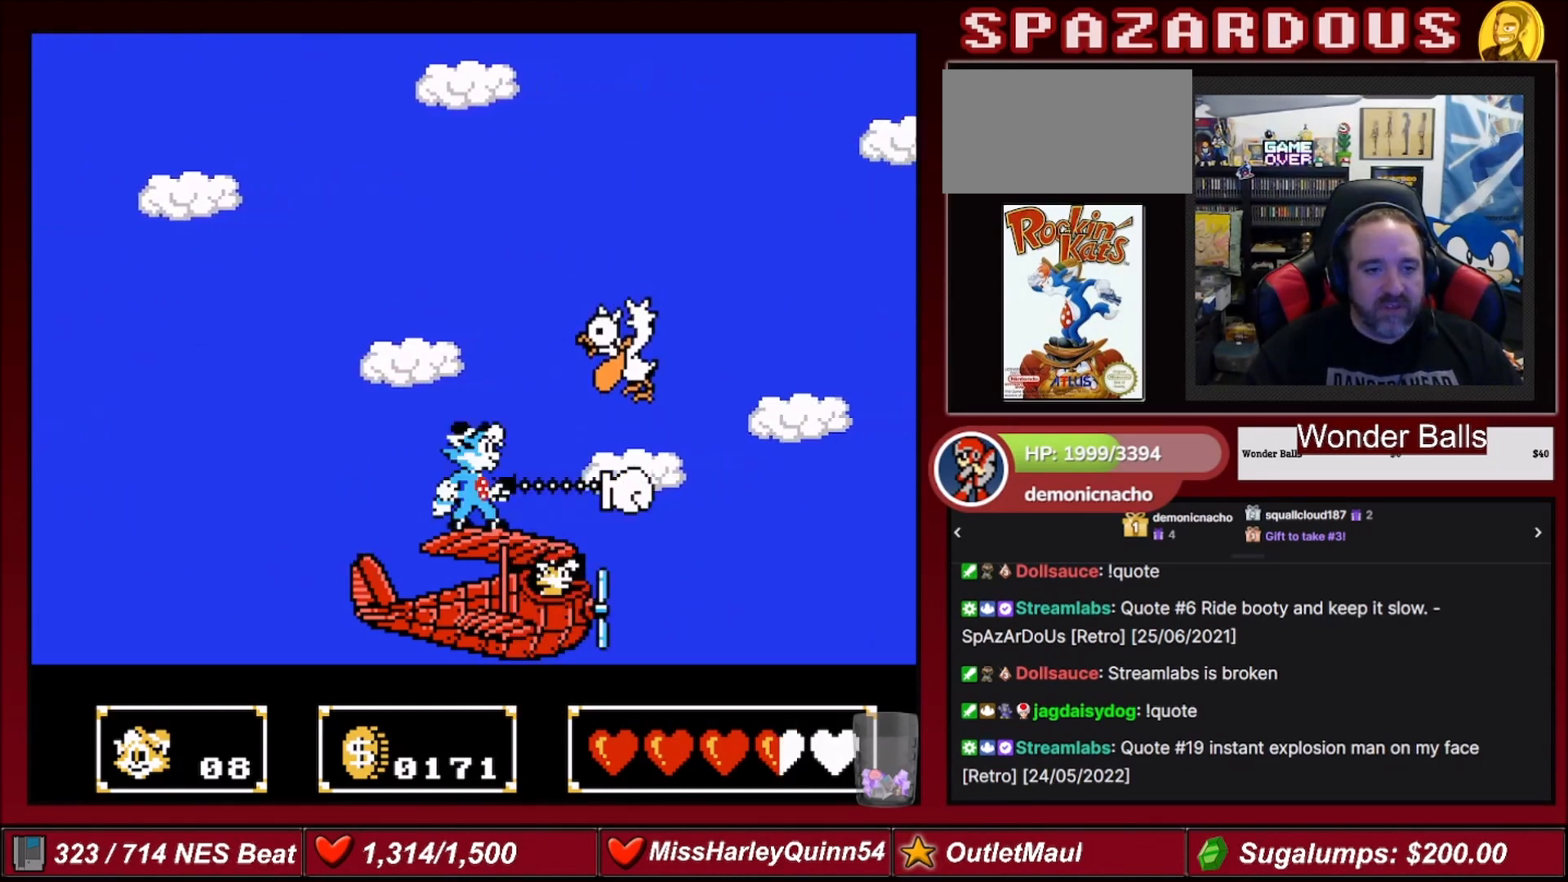
{"buttons": [], "events": []}
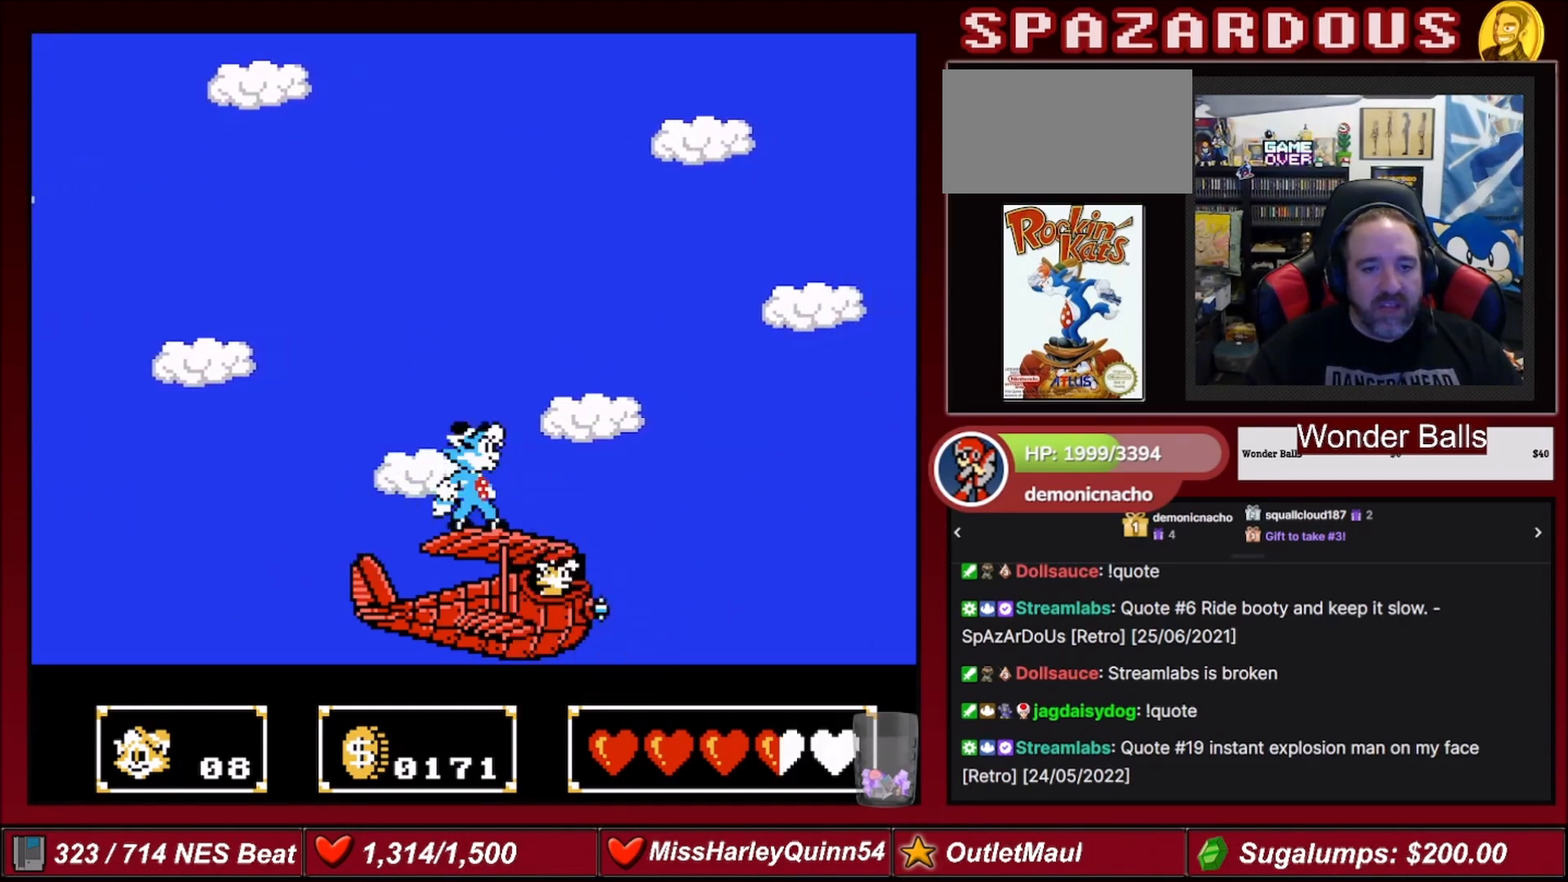
{"buttons": [], "events": [[300, "B", "down"], [467, "B", "up"]]}
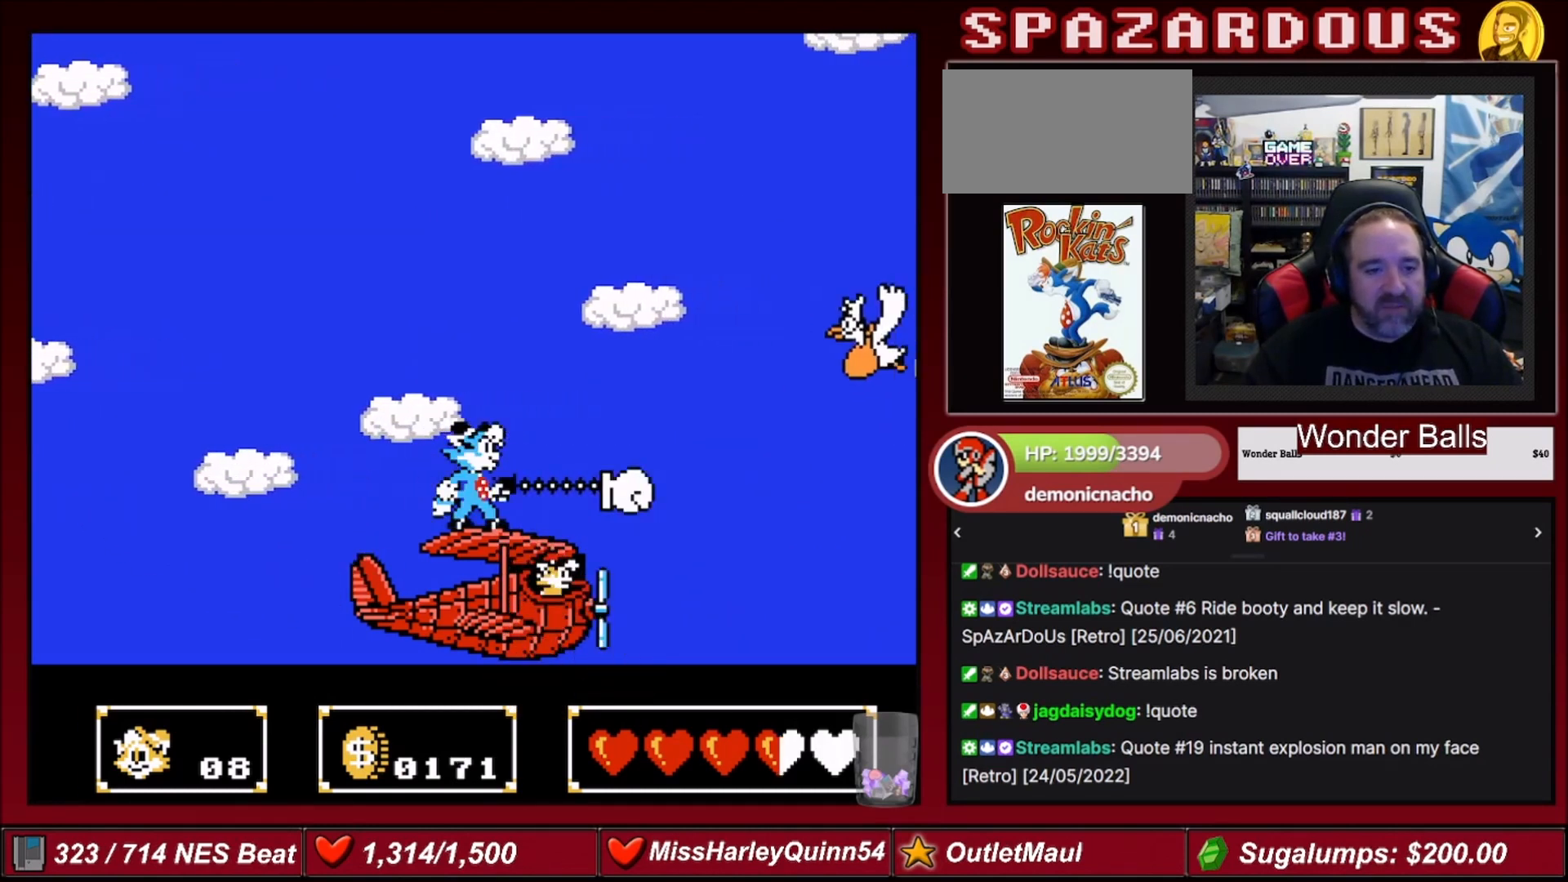
{"buttons": ["B"], "events": [[401, "B", "down"]]}
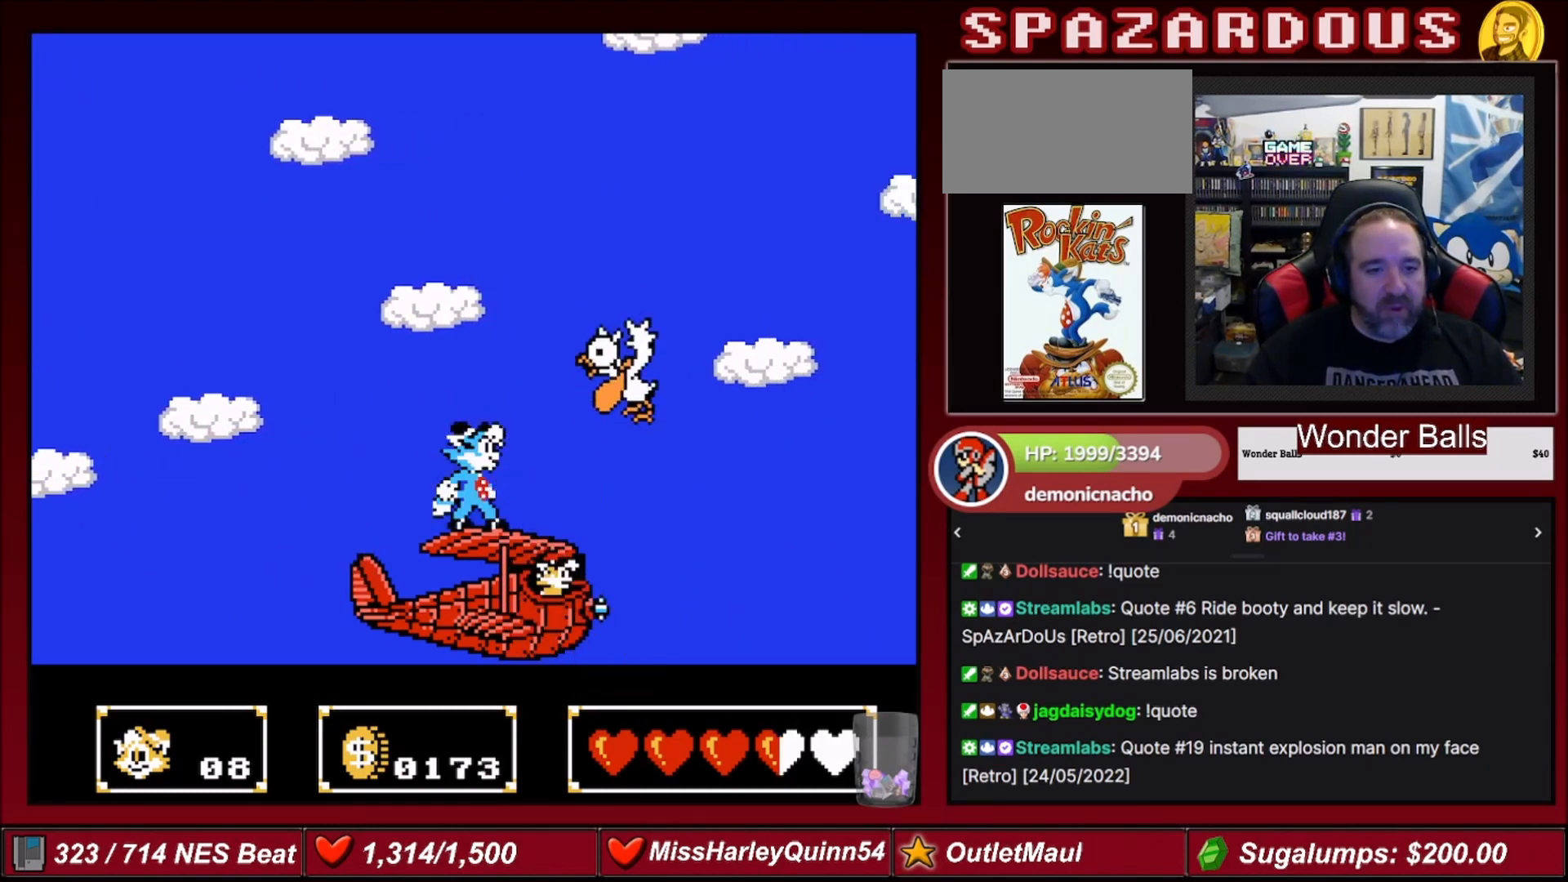
{"buttons": [], "events": [[66, "B", "up"]]}
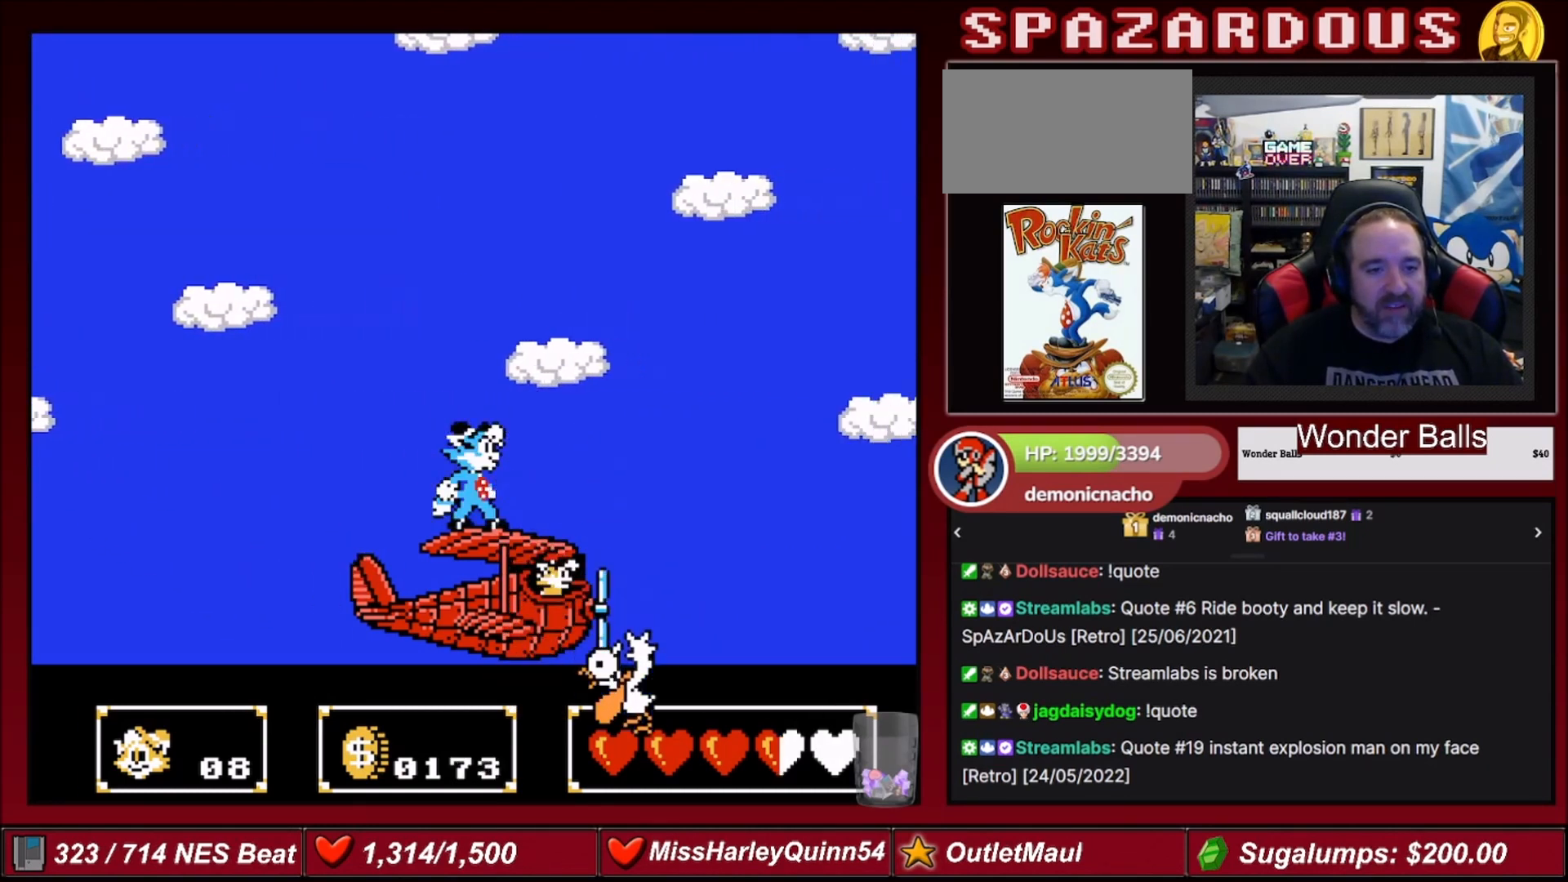
{"buttons": [], "events": []}
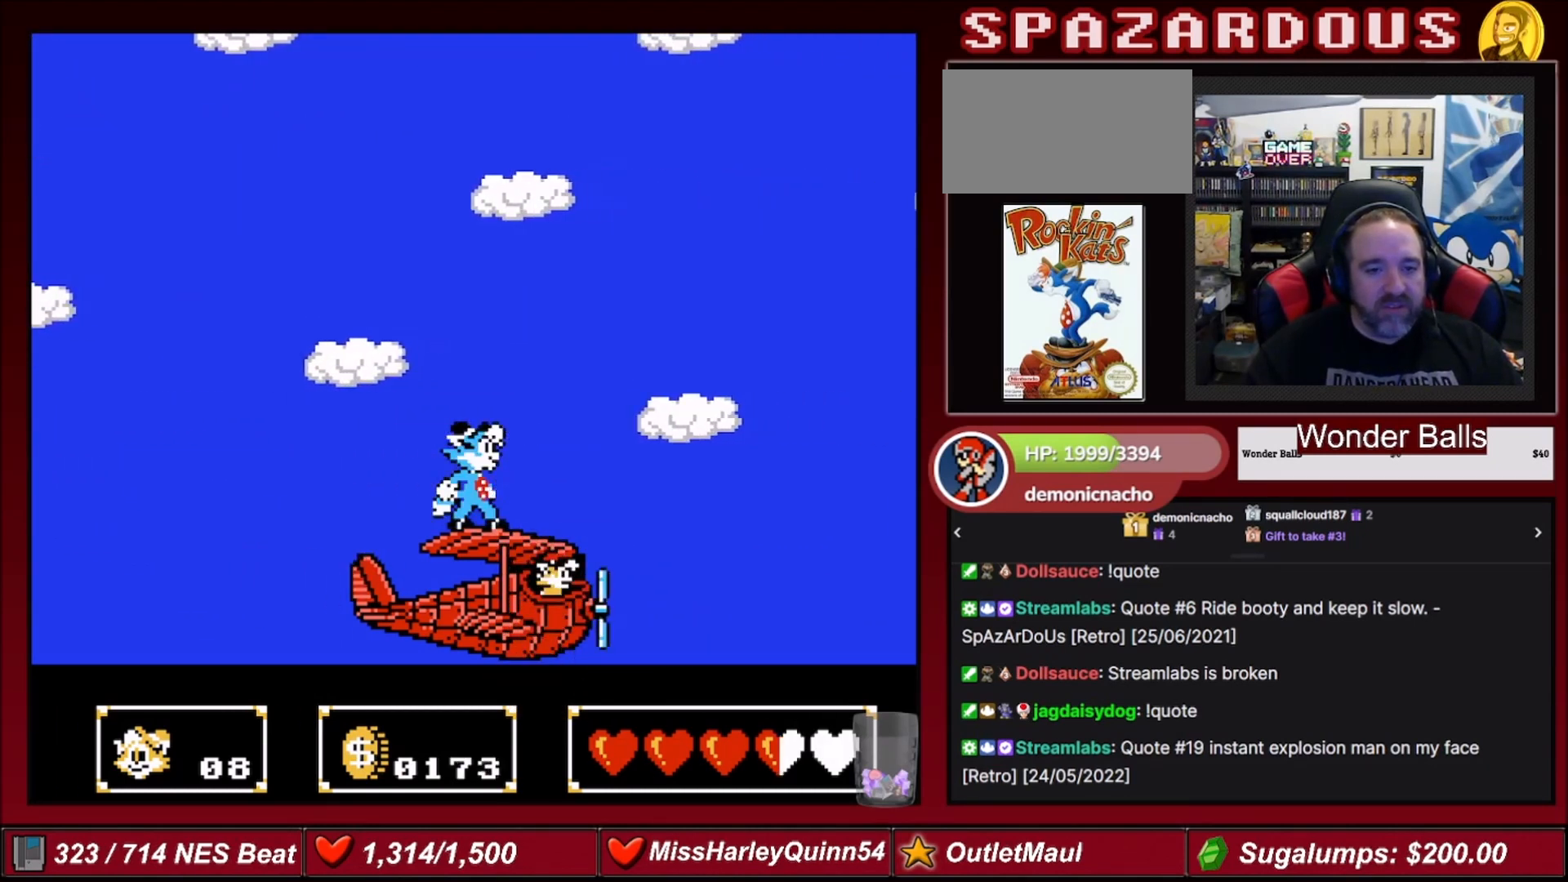
{"buttons": [], "events": []}
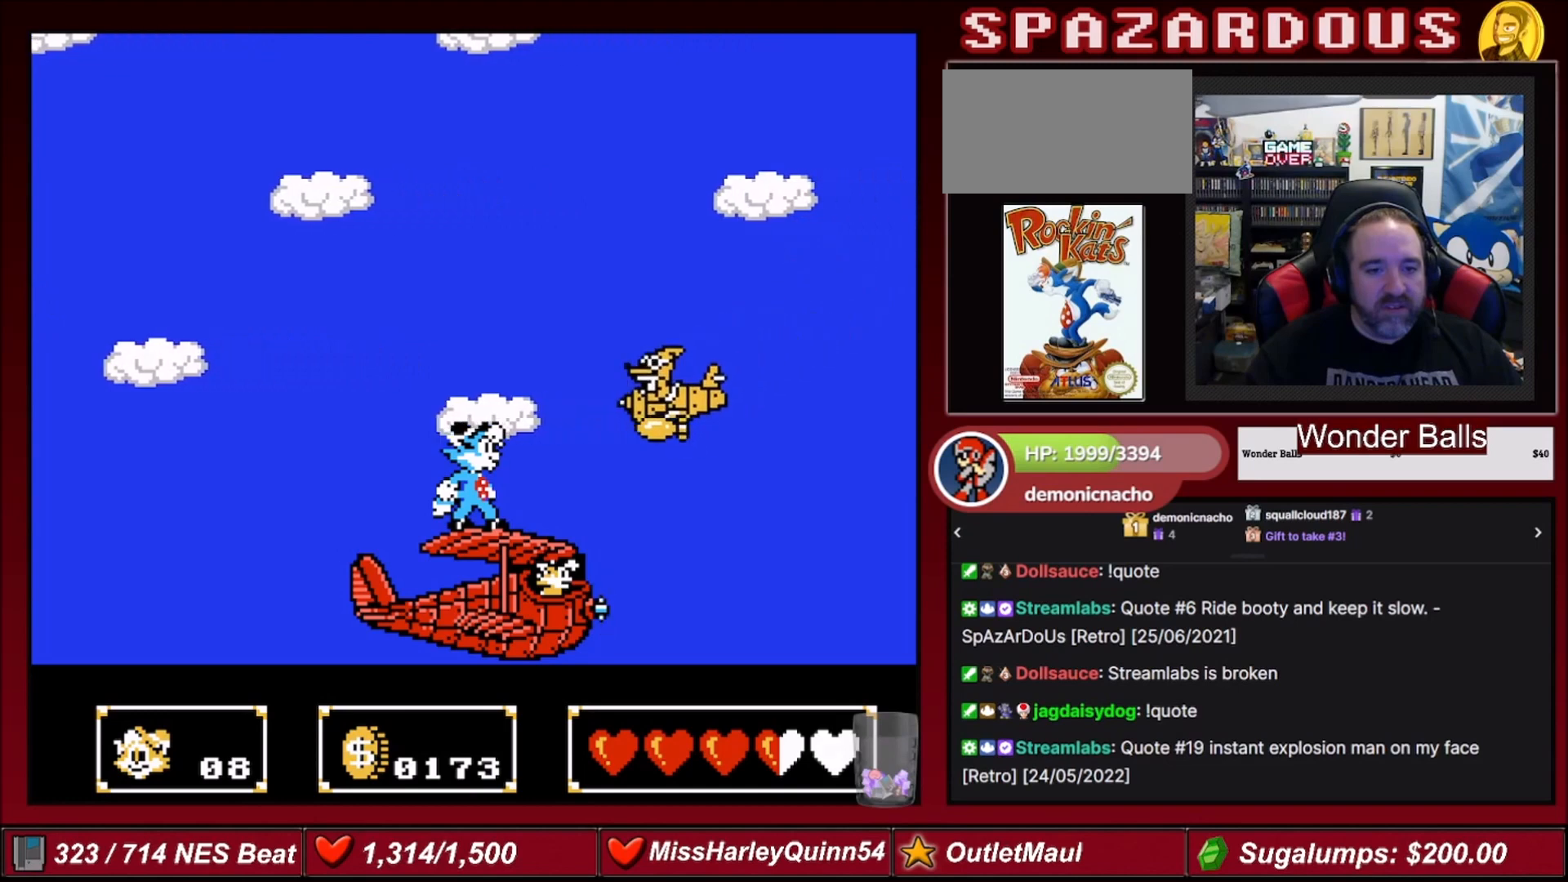
{"buttons": [], "events": [[100, "B", "down"], [301, "B", "up"]]}
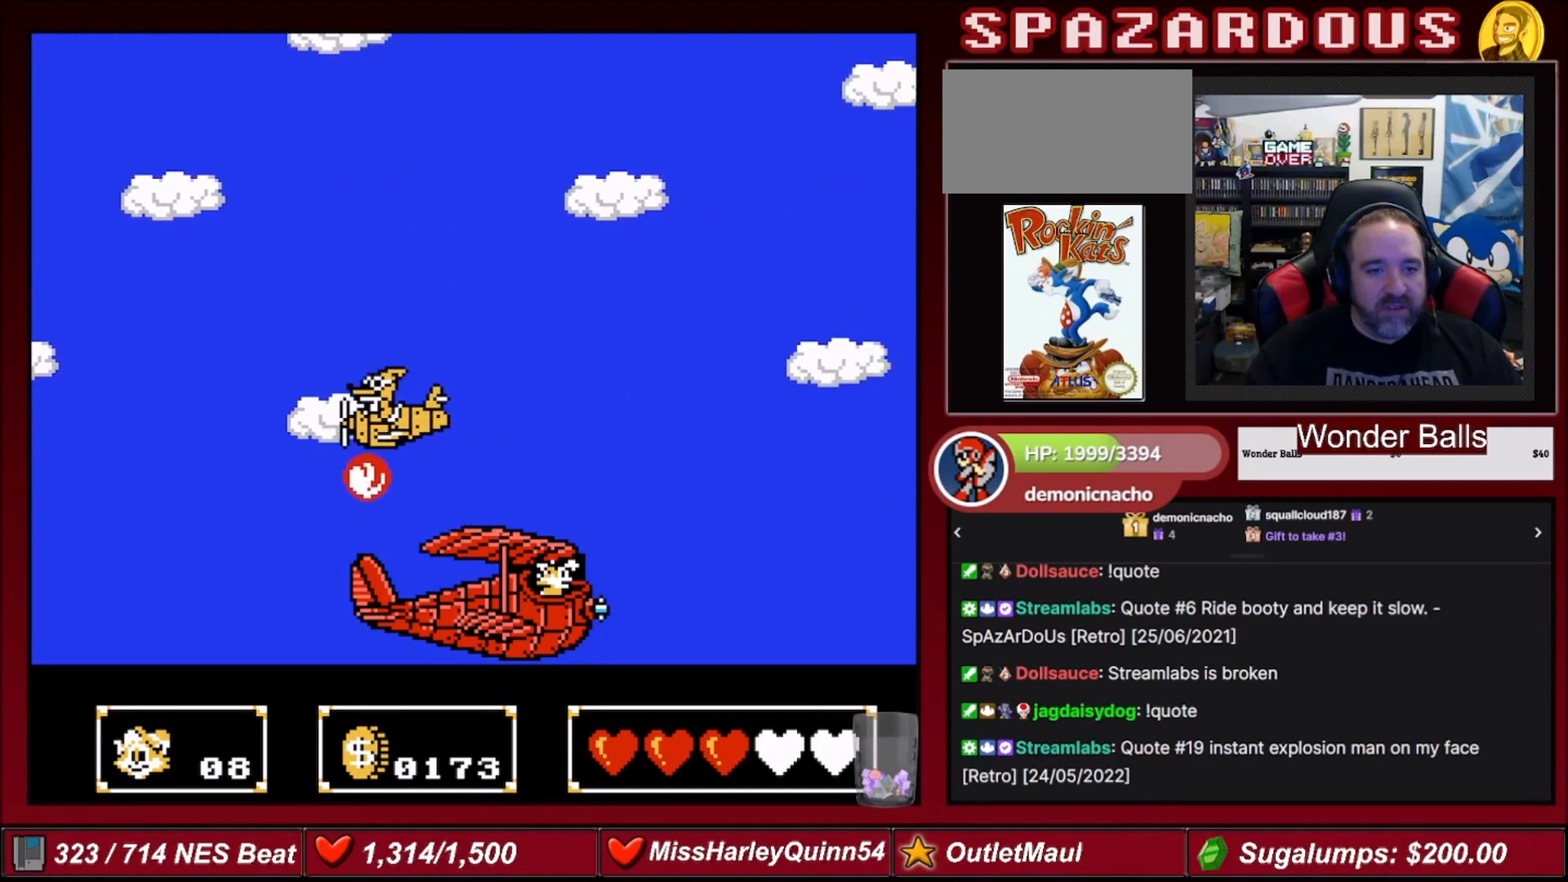
{"buttons": ["B", "DPAD_RIGHT"], "events": [[433, "DPAD_RIGHT", "down"], [467, "B", "down"]]}
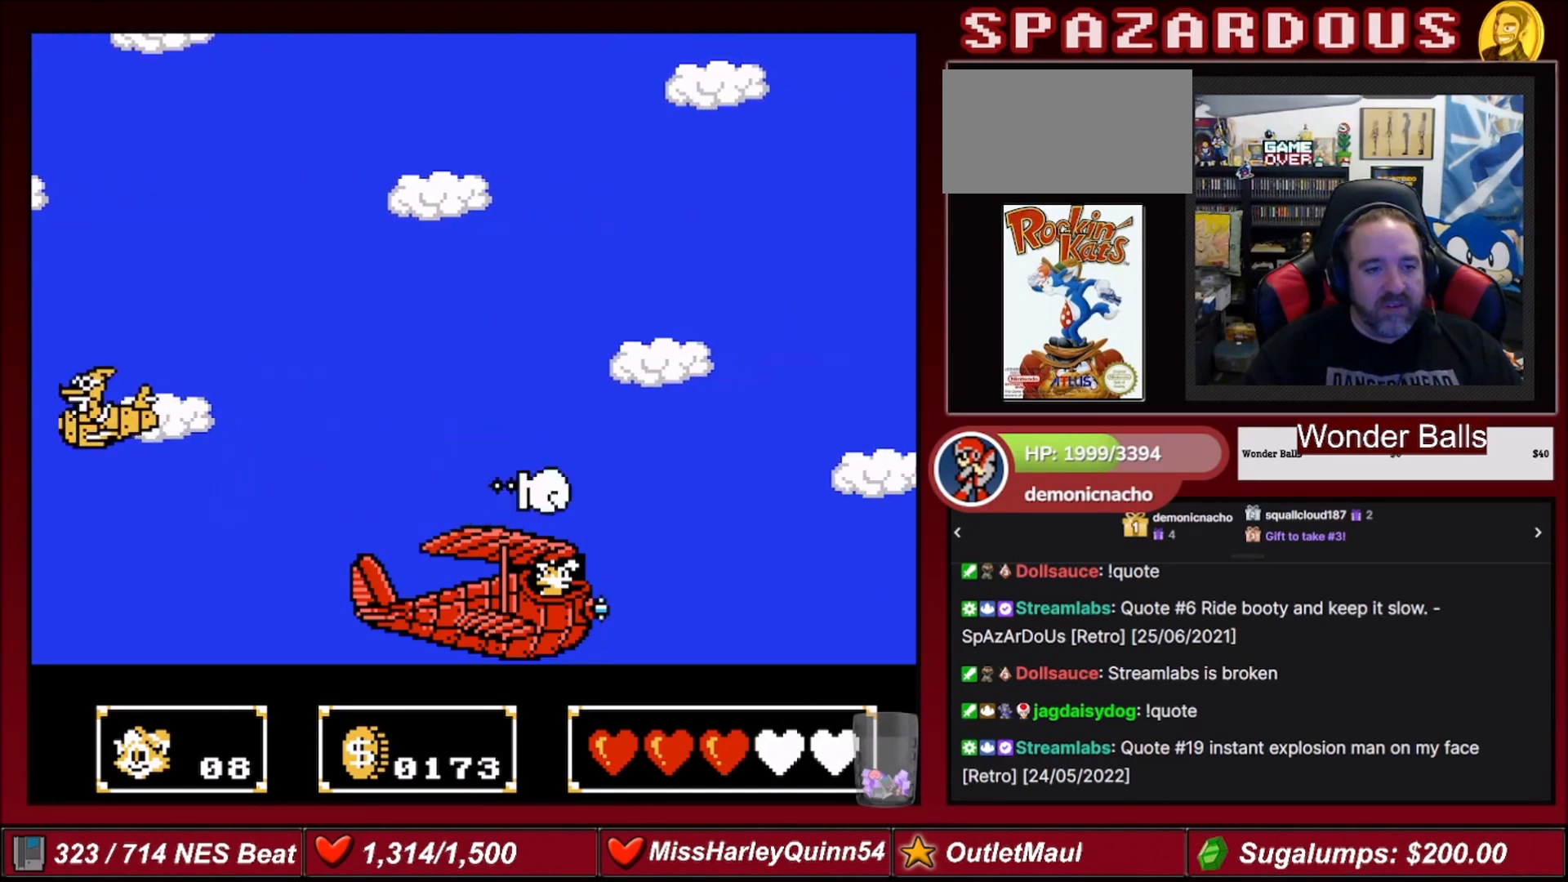
{"buttons": [], "events": [[34, "DPAD_UP", "down"], [134, "B", "up"], [267, "B", "down"], [301, "DPAD_UP", "up"], [367, "DPAD_RIGHT", "up"], [401, "B", "up"]]}
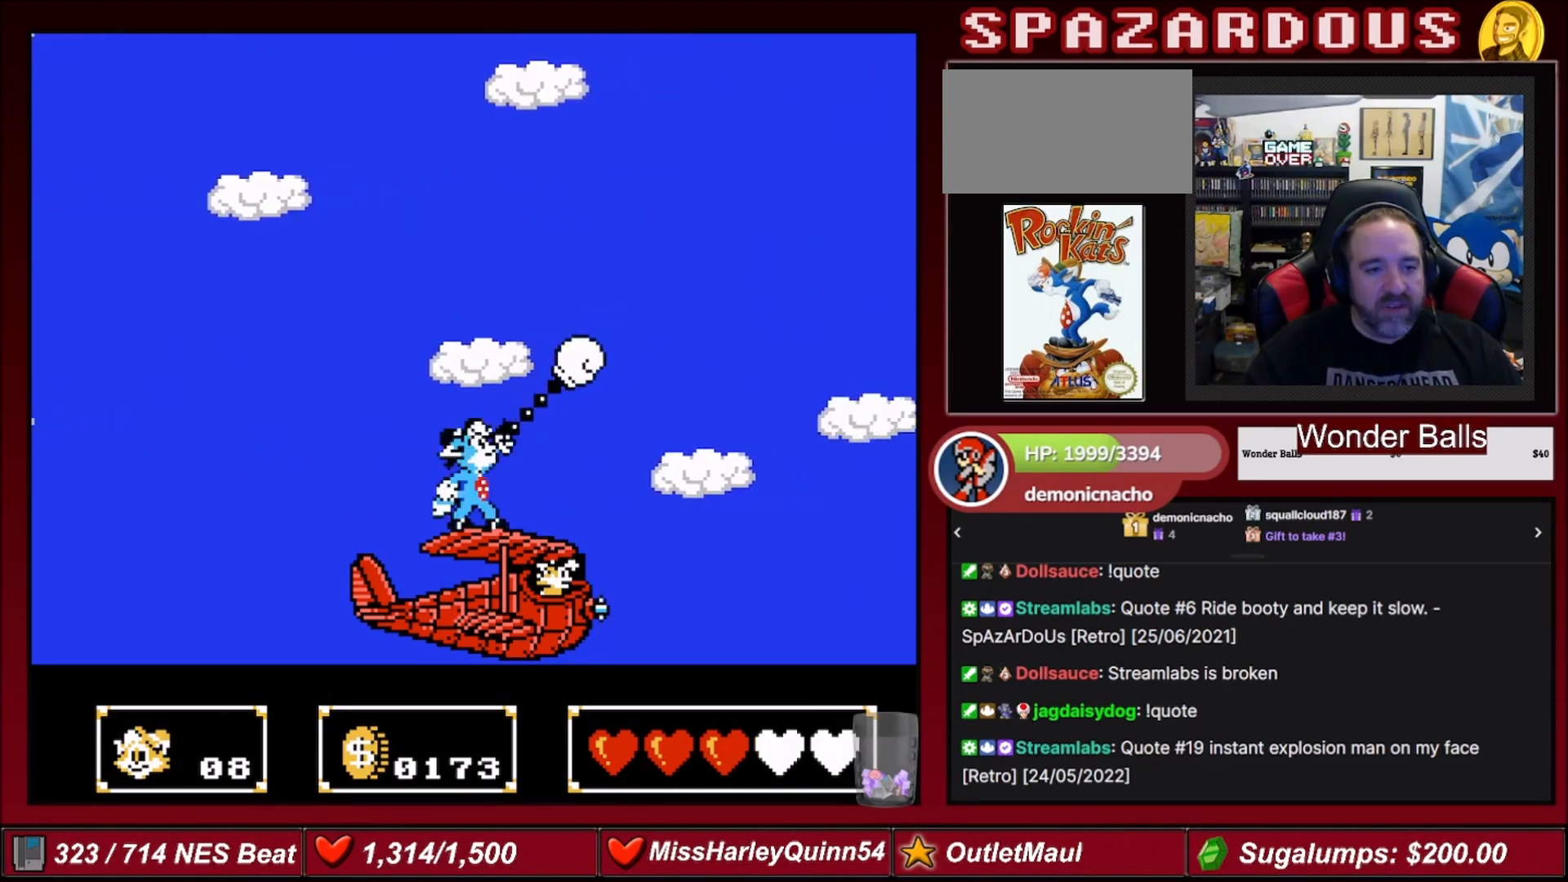
{"buttons": [], "events": []}
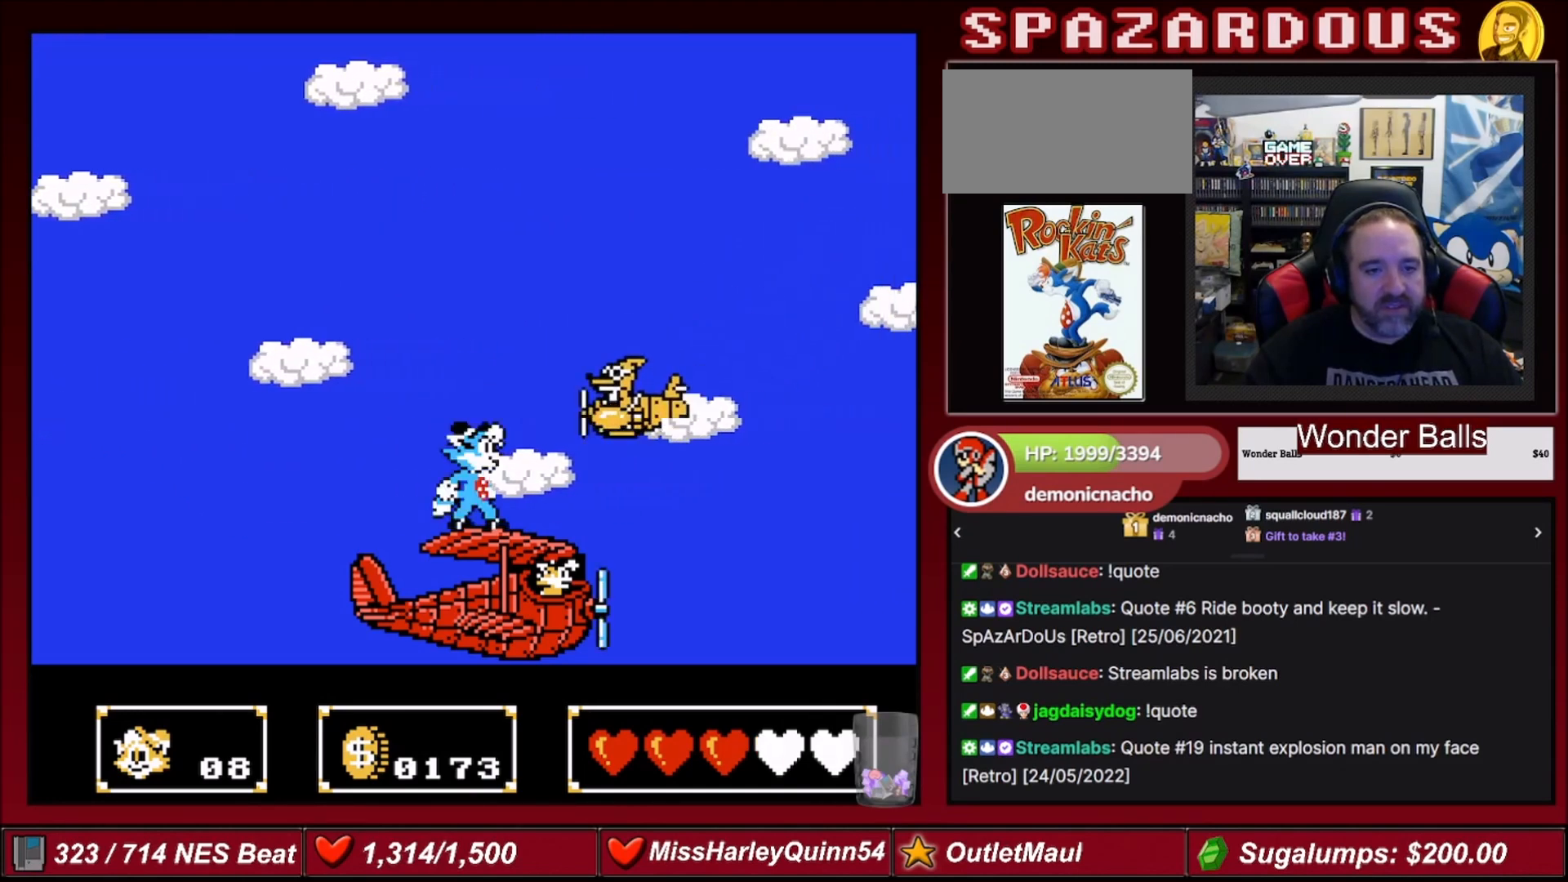
{"buttons": ["B"], "events": [[67, "A", "down"], [100, "A", "up"], [167, "B", "down"], [167, "DPAD_RIGHT", "down"], [200, "DPAD_UP", "down"], [367, "B", "up"], [434, "DPAD_UP", "up"], [467, "B", "down"], [501, "DPAD_RIGHT", "up"]]}
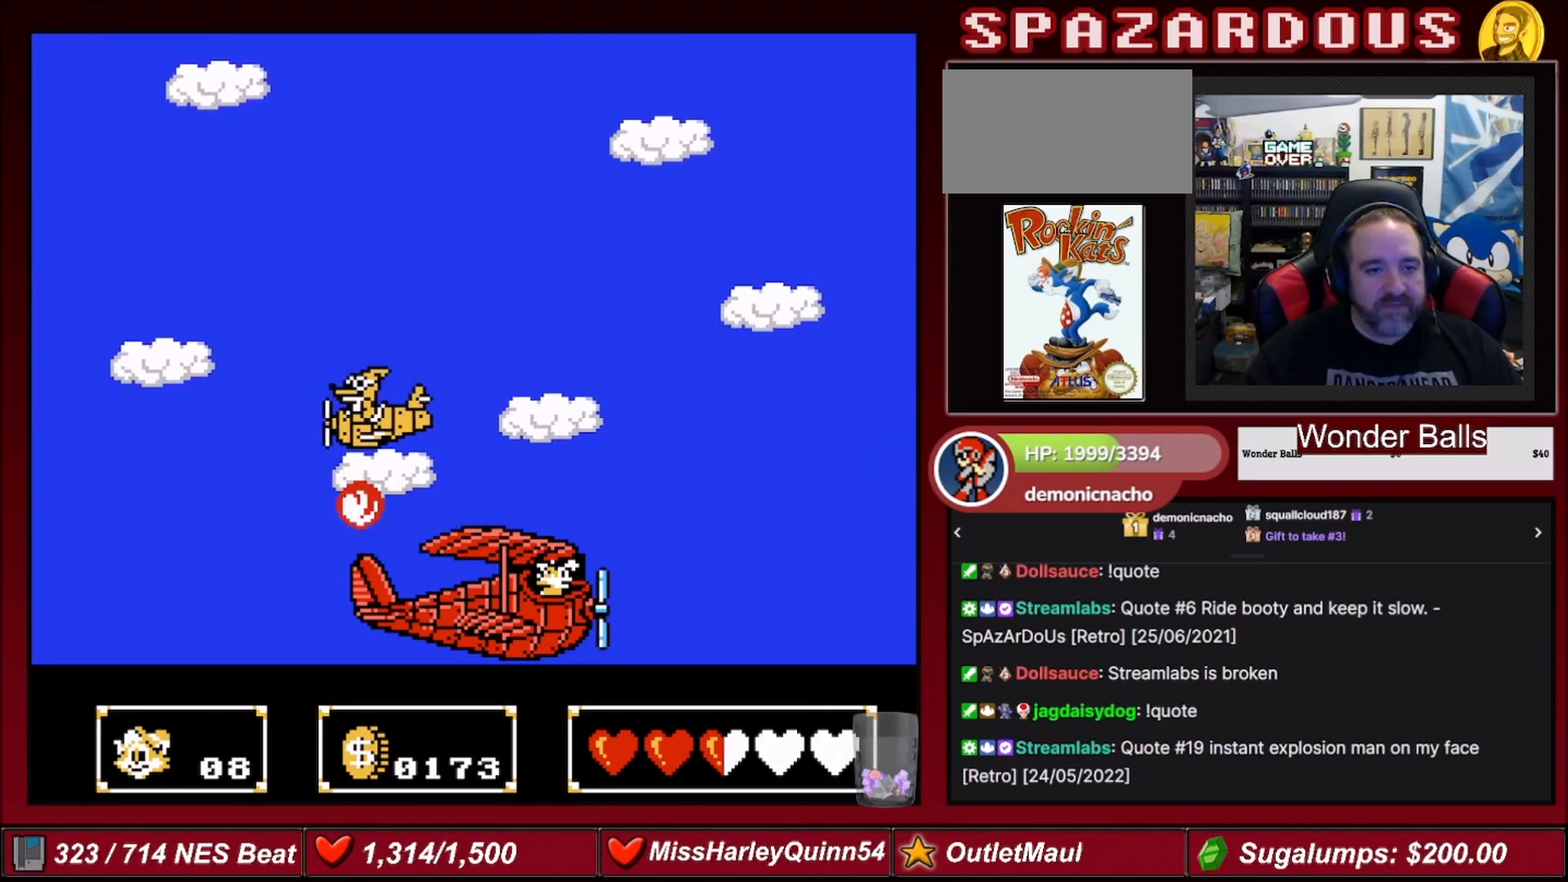
{"buttons": ["B", "DPAD_UP", "DPAD_RIGHT"], "events": [[133, "B", "up"], [467, "DPAD_RIGHT", "down"], [500, "B", "down"], [500, "DPAD_UP", "down"]]}
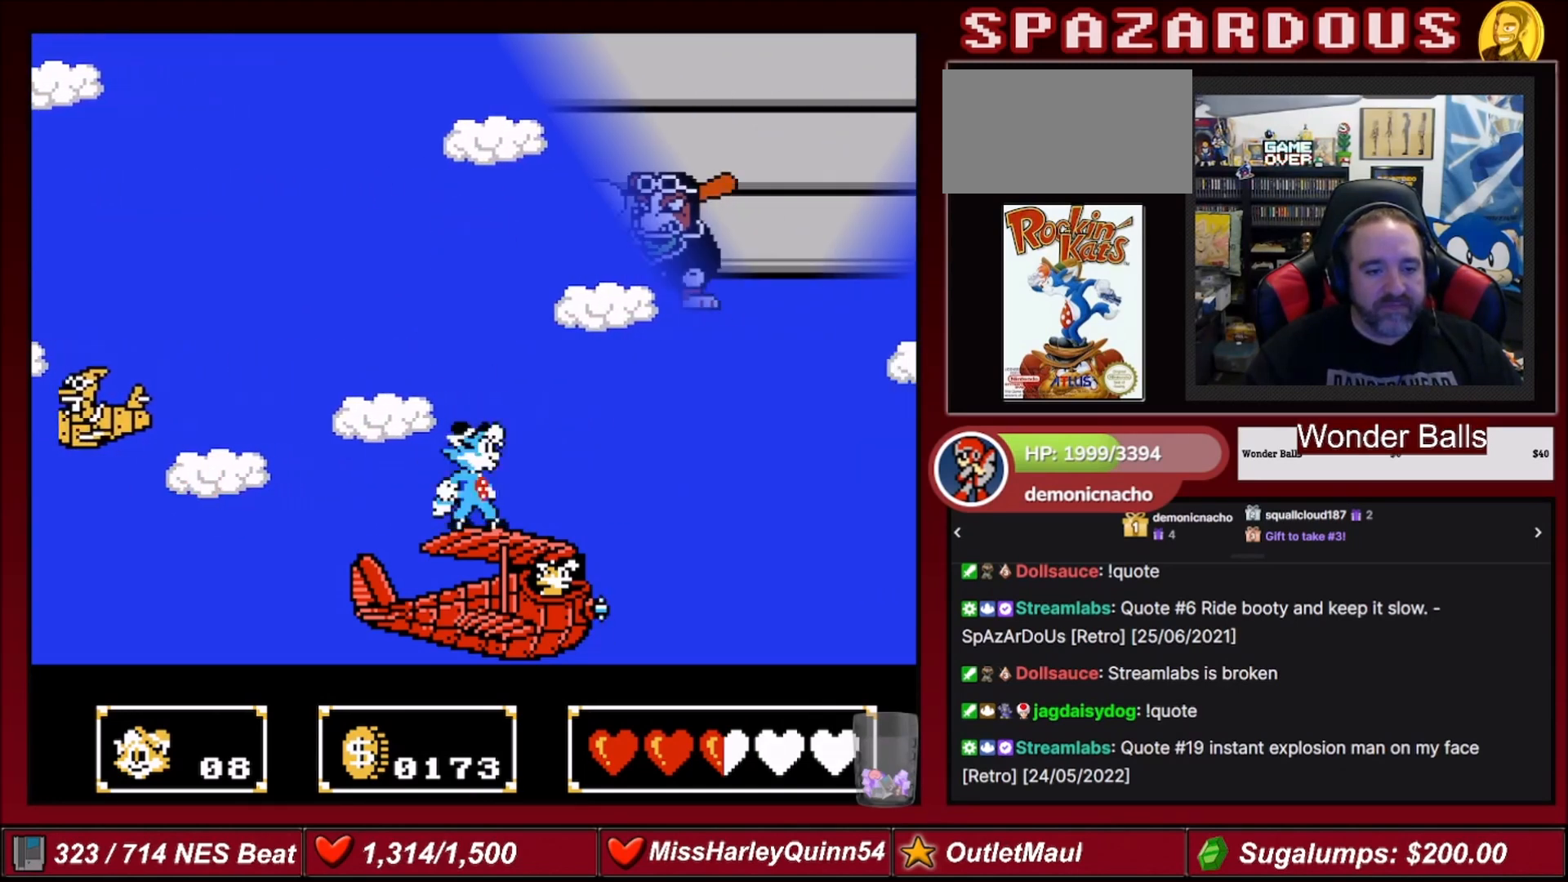
{"buttons": ["A", "B", "DPAD_UP", "DPAD_LEFT"], "events": [[67, "DPAD_UP", "up"], [100, "DPAD_RIGHT", "up"], [167, "B", "up"], [200, "DPAD_LEFT", "down"], [334, "DPAD_LEFT", "up"], [401, "A", "down"], [401, "DPAD_LEFT", "down"], [434, "DPAD_UP", "down"], [501, "B", "down"]]}
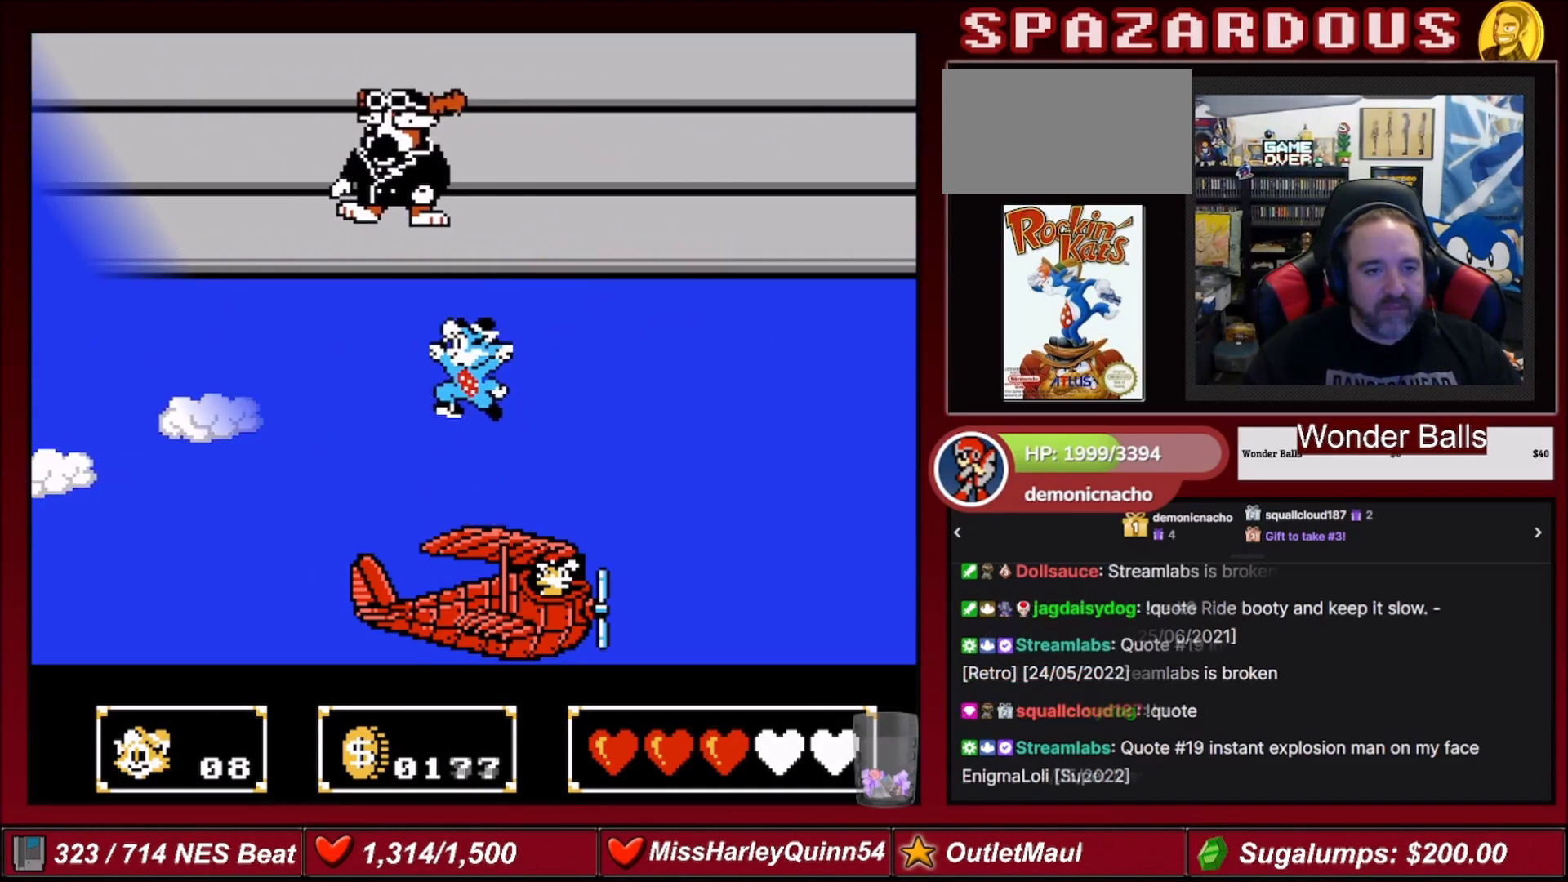
{"buttons": [], "events": [[133, "DPAD_LEFT", "up"], [133, "DPAD_UP", "up"], [233, "B", "up"], [233, "DPAD_RIGHT", "down"], [267, "A", "up"], [500, "DPAD_RIGHT", "up"]]}
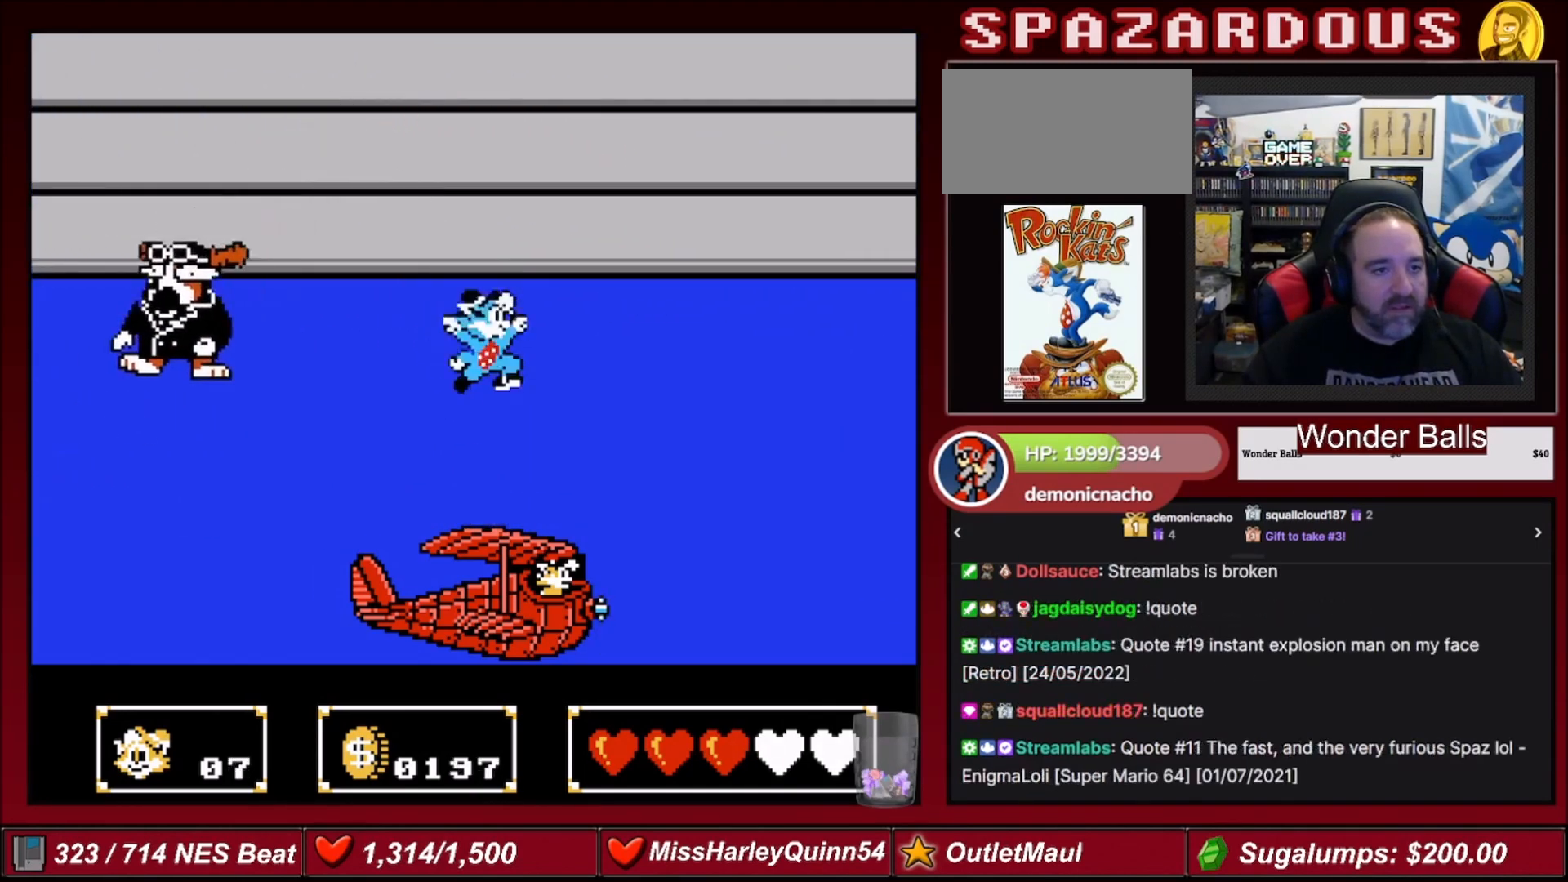
{"buttons": ["B"], "events": [[234, "DPAD_LEFT", "down"], [334, "A", "down"], [401, "B", "down"], [434, "A", "up"], [434, "DPAD_LEFT", "up"]]}
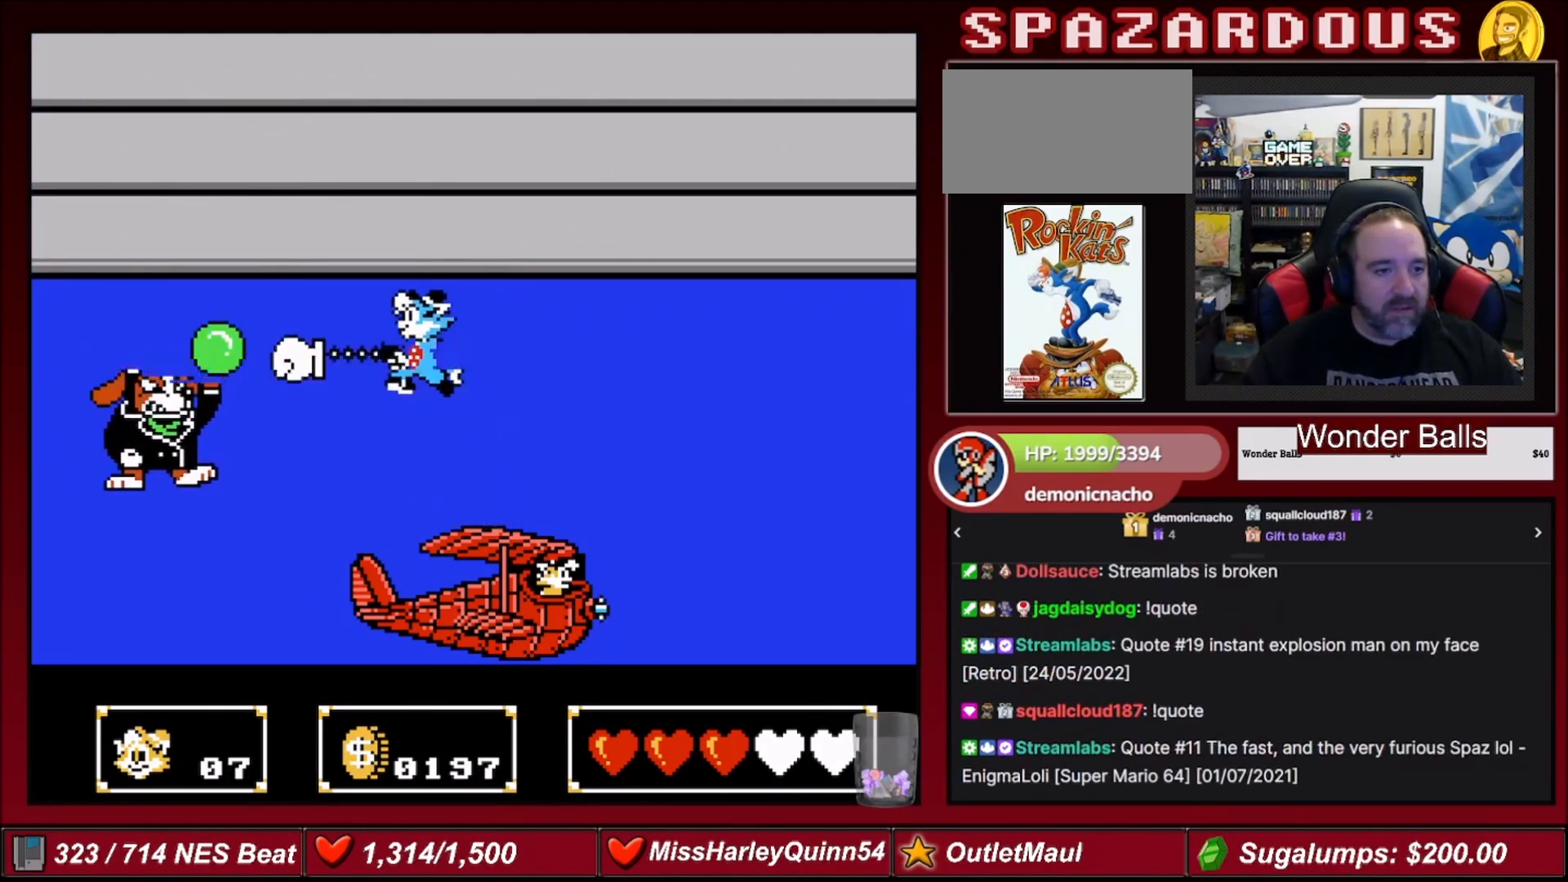
{"buttons": ["DPAD_RIGHT"], "events": [[100, "B", "up"], [267, "B", "down"], [433, "B", "up"], [433, "DPAD_RIGHT", "down"]]}
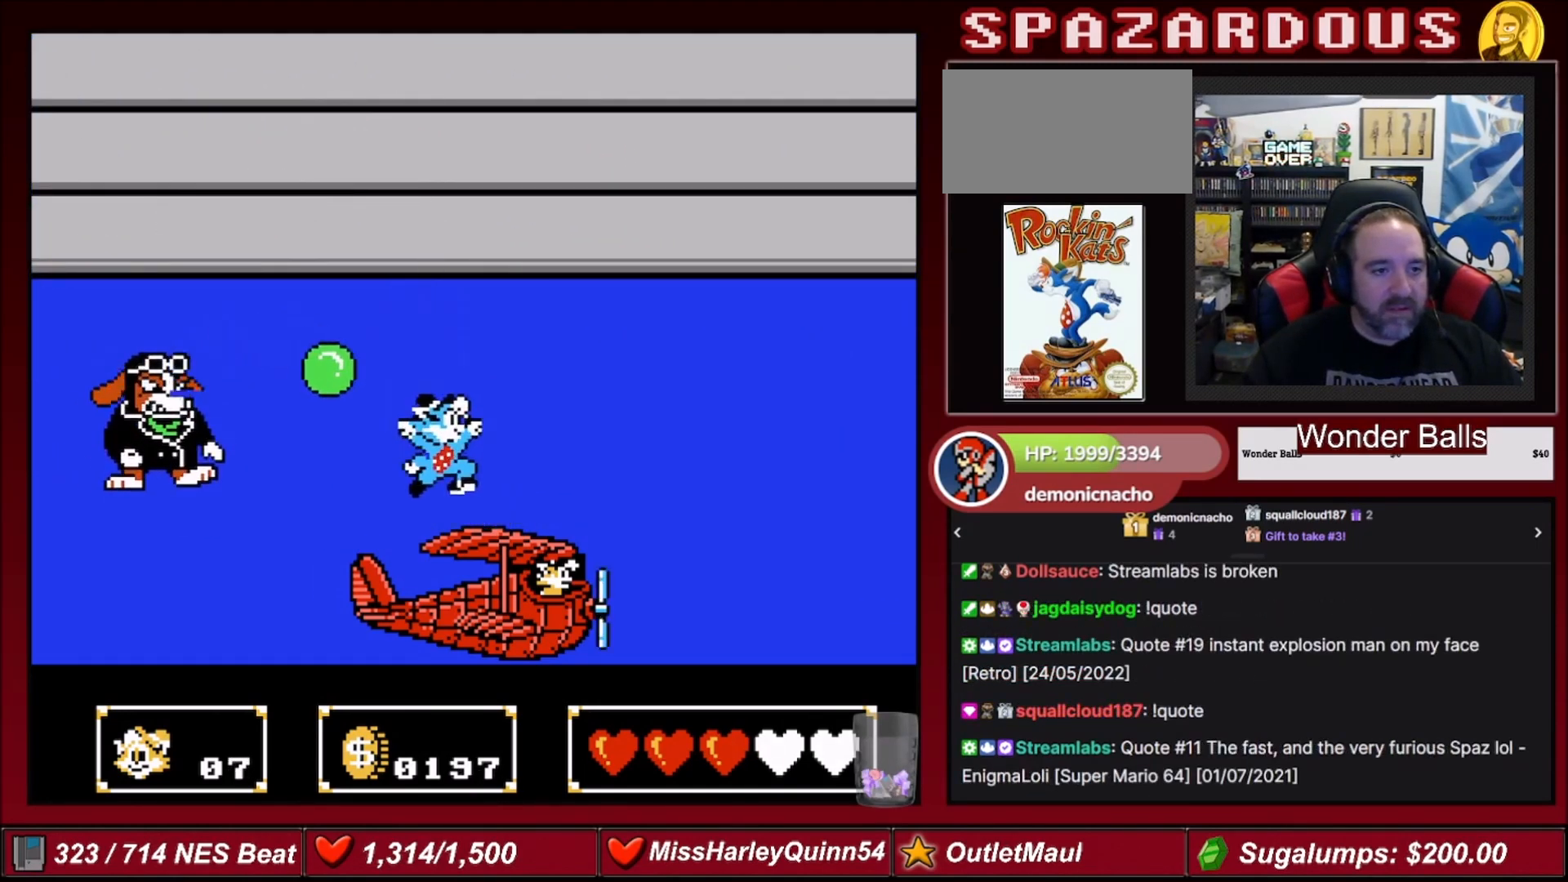
{"buttons": ["A", "DPAD_LEFT"], "events": [[167, "A", "down"], [401, "DPAD_RIGHT", "up"], [434, "DPAD_LEFT", "down"]]}
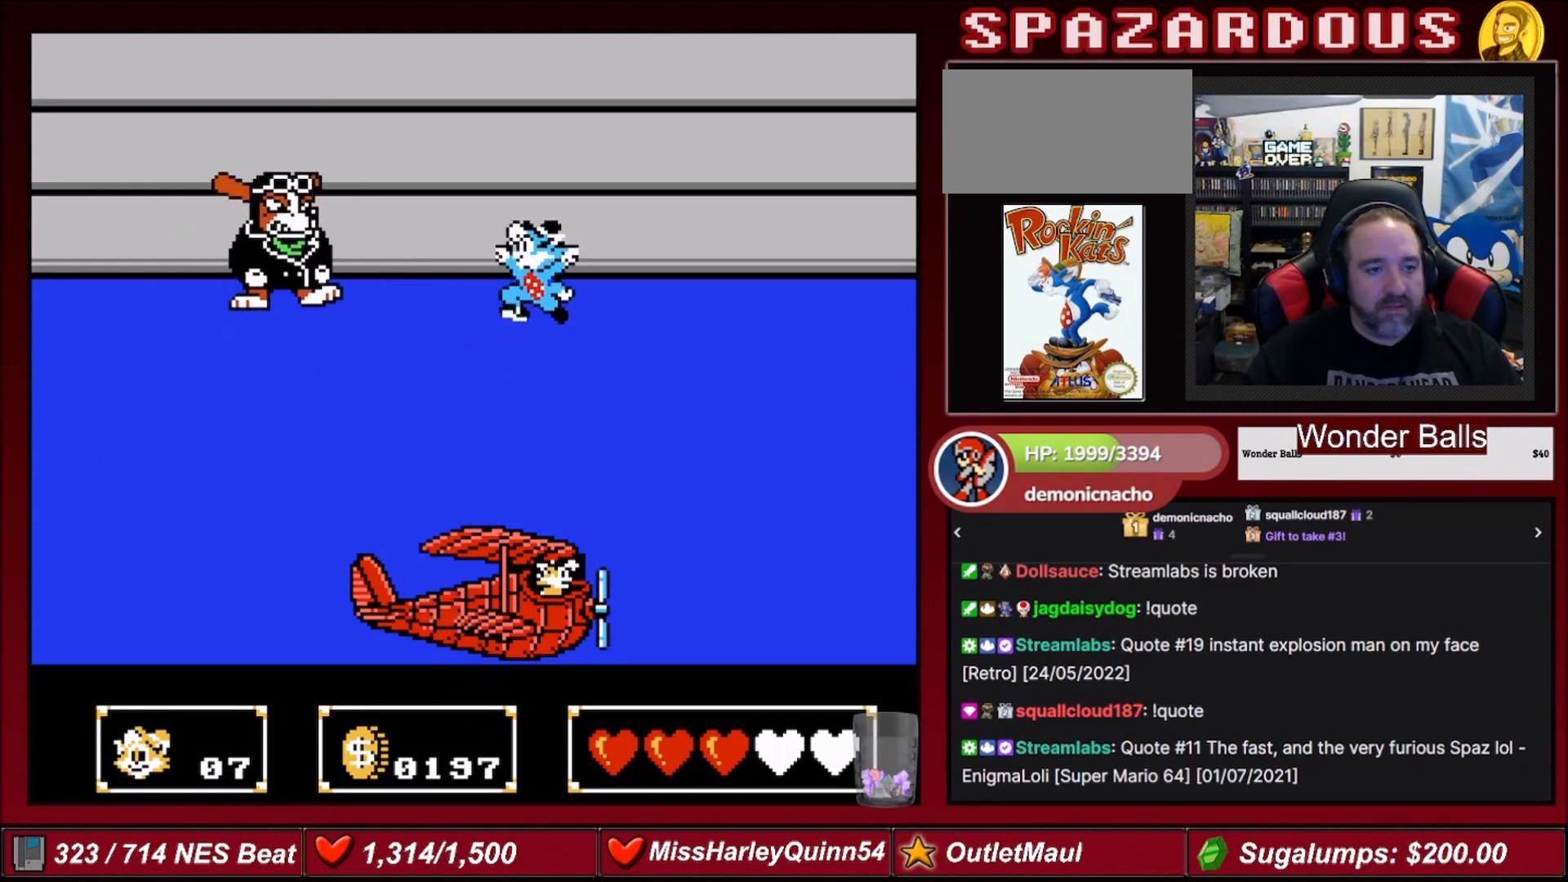
{"buttons": ["DPAD_LEFT"], "events": [[33, "B", "down"], [133, "DPAD_LEFT", "up"], [167, "DPAD_RIGHT", "down"], [200, "A", "up"], [233, "B", "up"], [300, "DPAD_RIGHT", "up"], [434, "DPAD_LEFT", "down"]]}
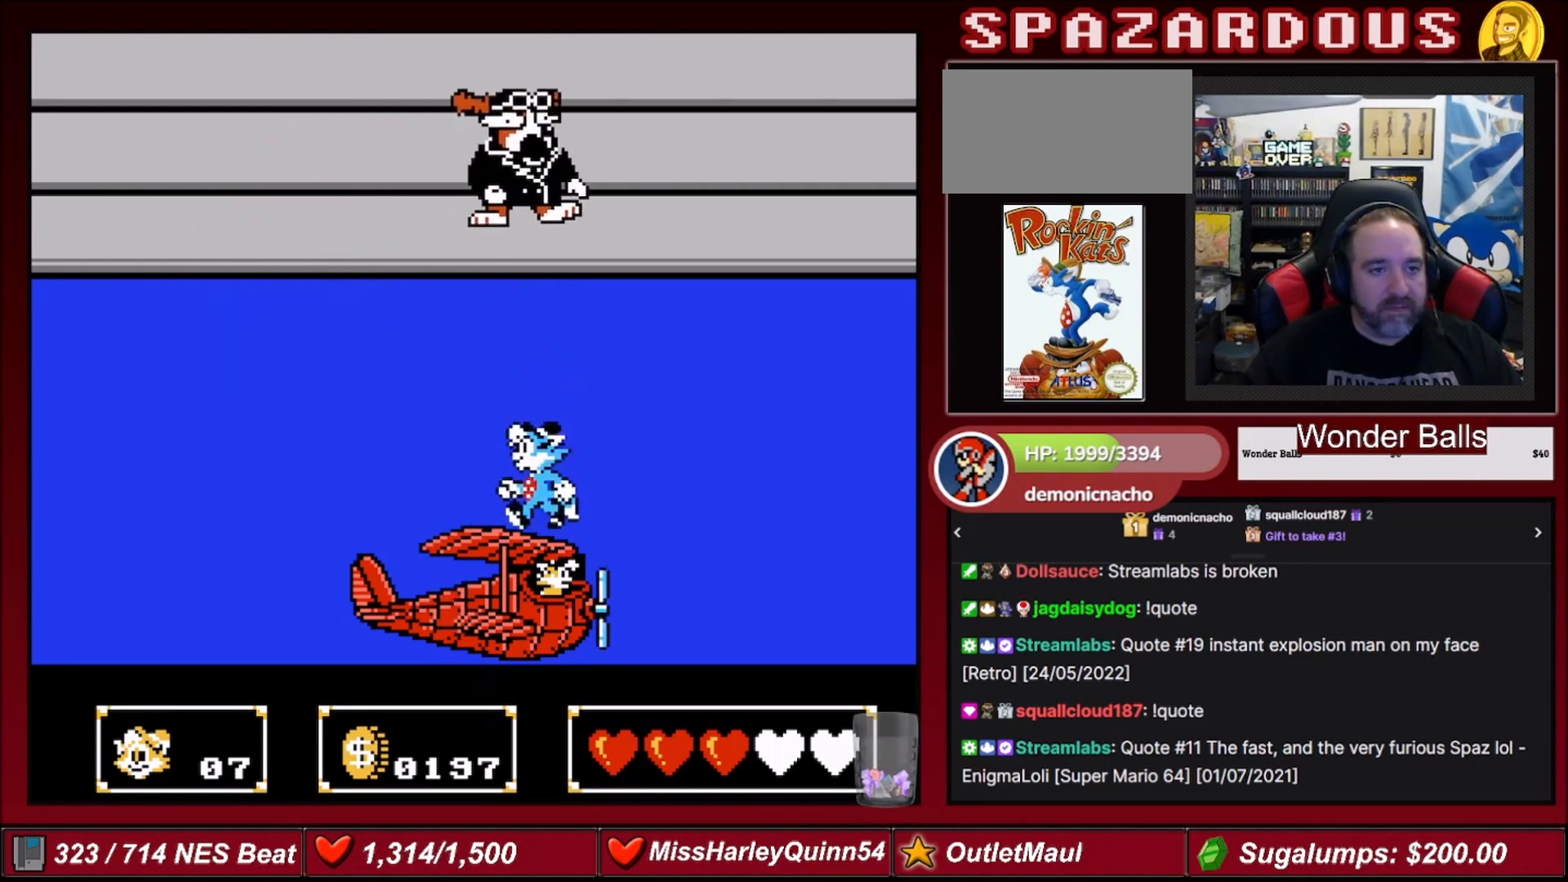
{"buttons": ["B"], "events": [[100, "A", "down"], [100, "DPAD_LEFT", "up"], [134, "DPAD_RIGHT", "down"], [200, "B", "down"], [267, "DPAD_RIGHT", "up"], [401, "A", "up"], [401, "B", "up"], [501, "B", "down"]]}
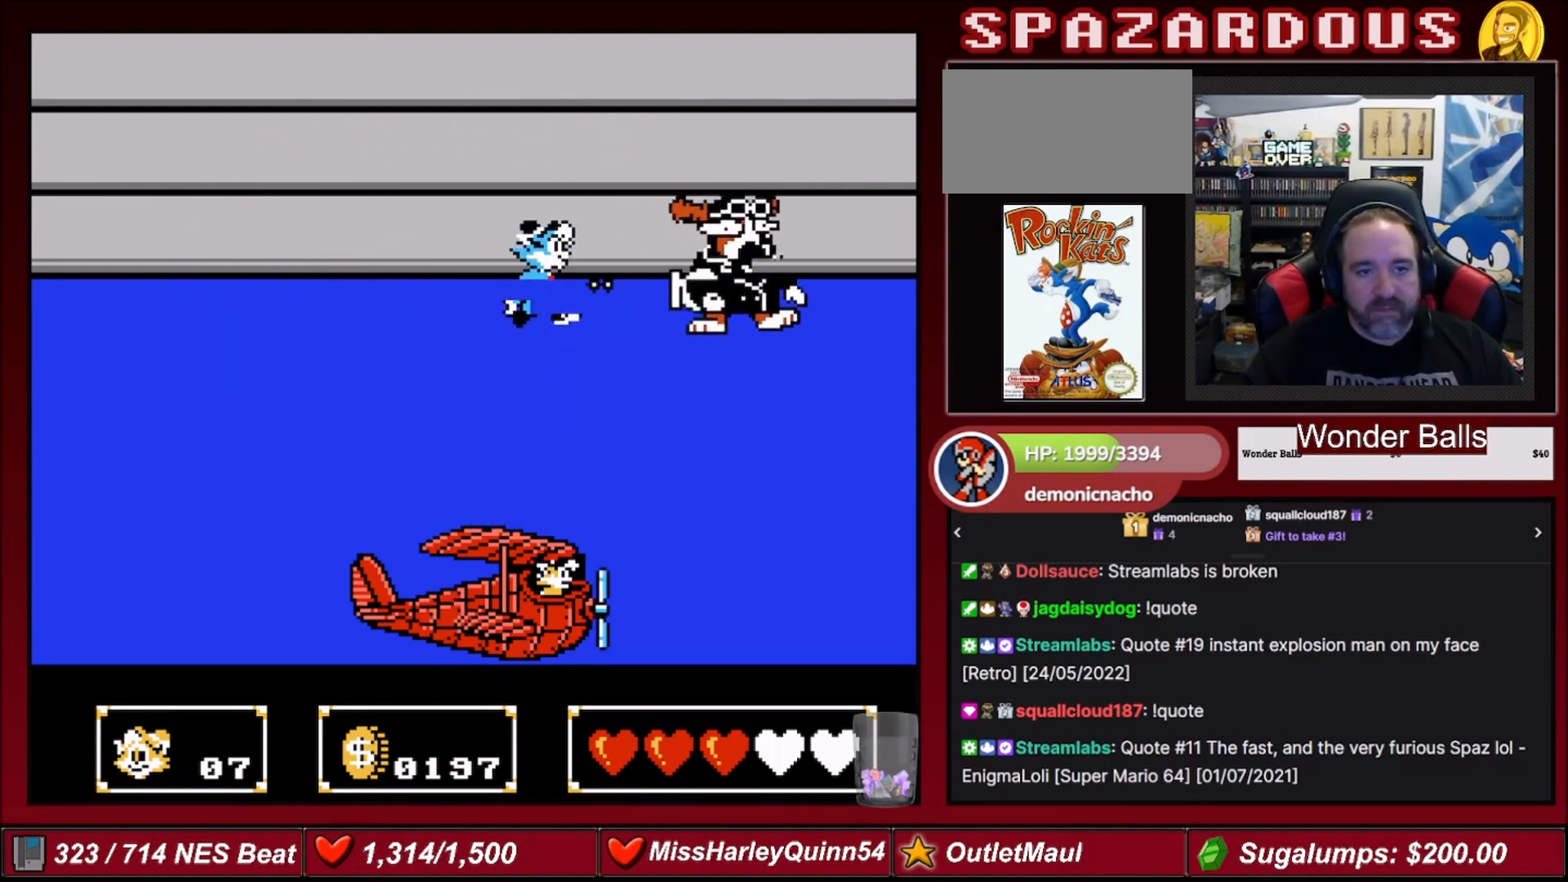
{"buttons": ["B"], "events": [[133, "B", "up"], [200, "B", "down"], [300, "B", "up"], [400, "B", "down"]]}
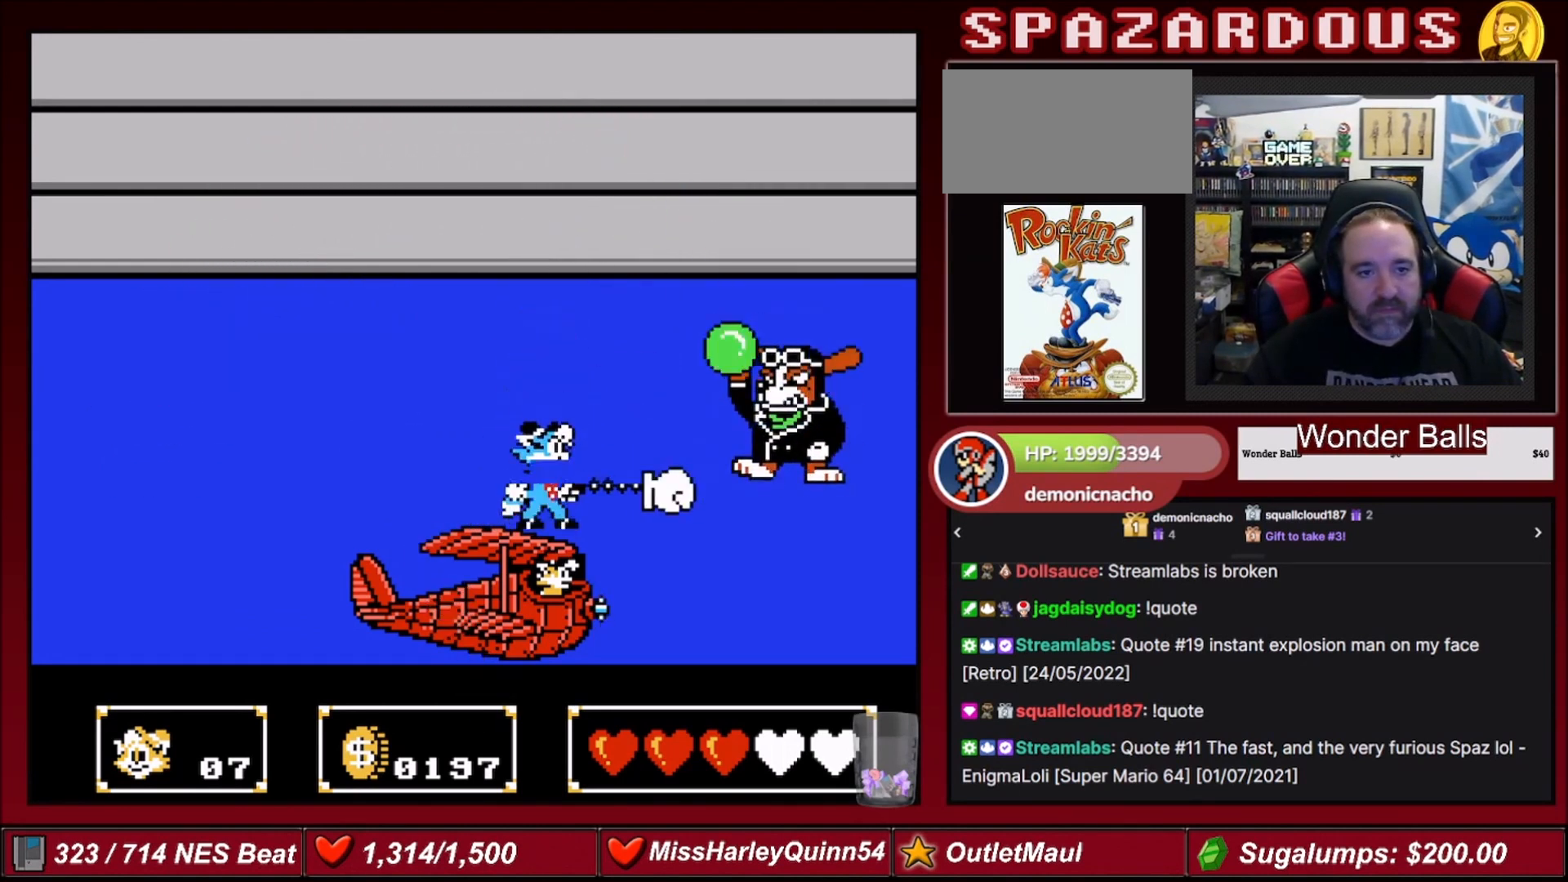
{"buttons": ["DPAD_LEFT"], "events": [[34, "B", "up"], [100, "B", "down"], [134, "DPAD_RIGHT", "down"], [234, "B", "up"], [301, "B", "down"], [301, "DPAD_RIGHT", "up"], [401, "DPAD_LEFT", "down"], [434, "B", "up"]]}
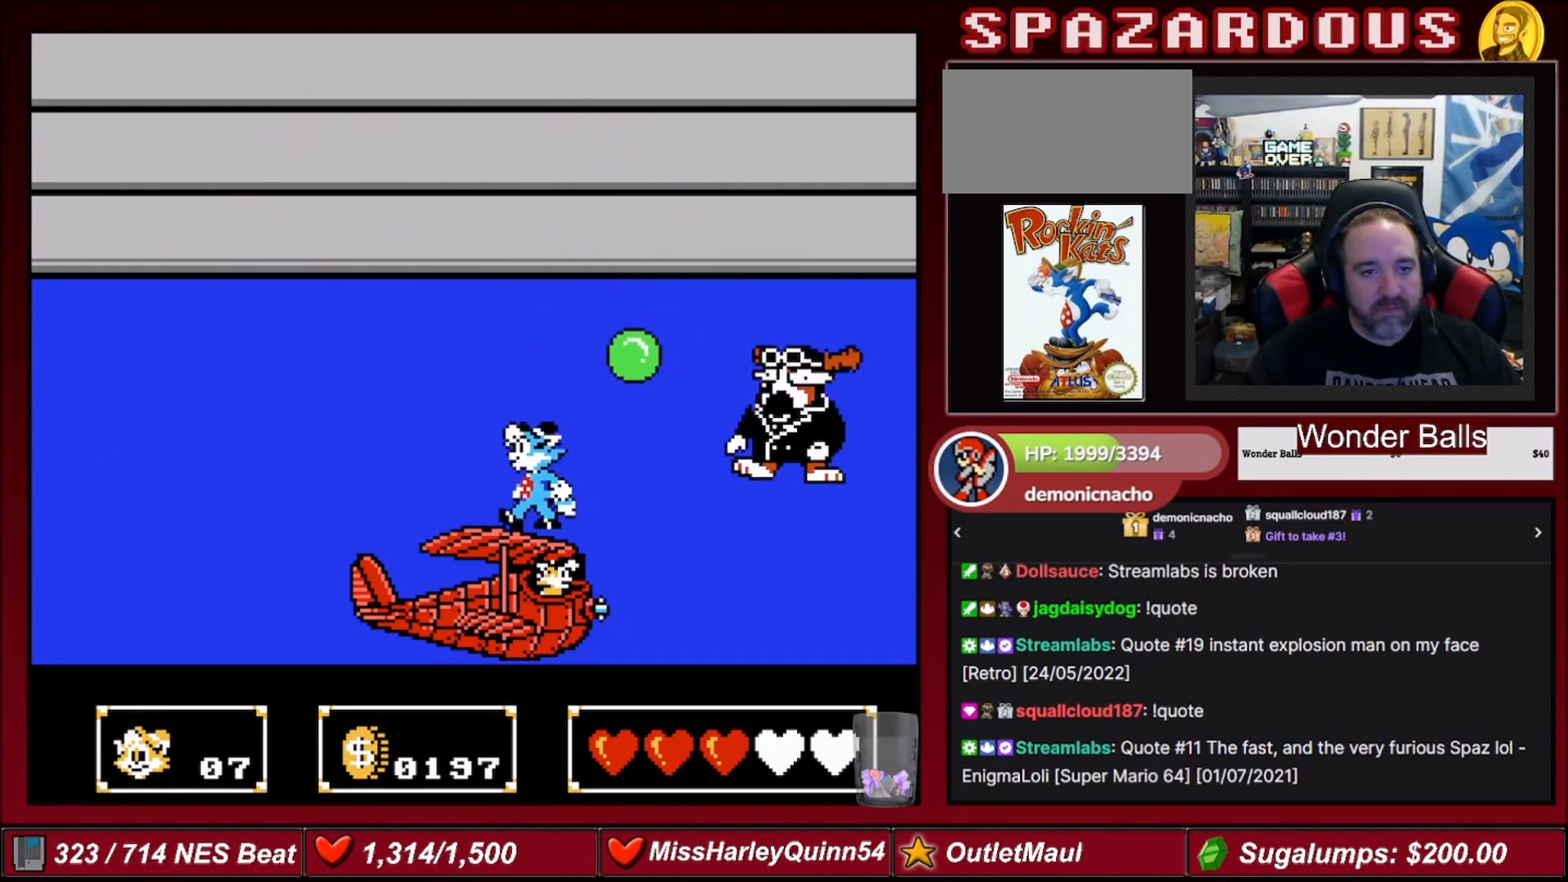
{"buttons": ["A", "DPAD_RIGHT"], "events": [[100, "A", "down"], [300, "DPAD_UP", "down"], [333, "DPAD_LEFT", "up"], [367, "DPAD_RIGHT", "down"], [367, "DPAD_UP", "up"]]}
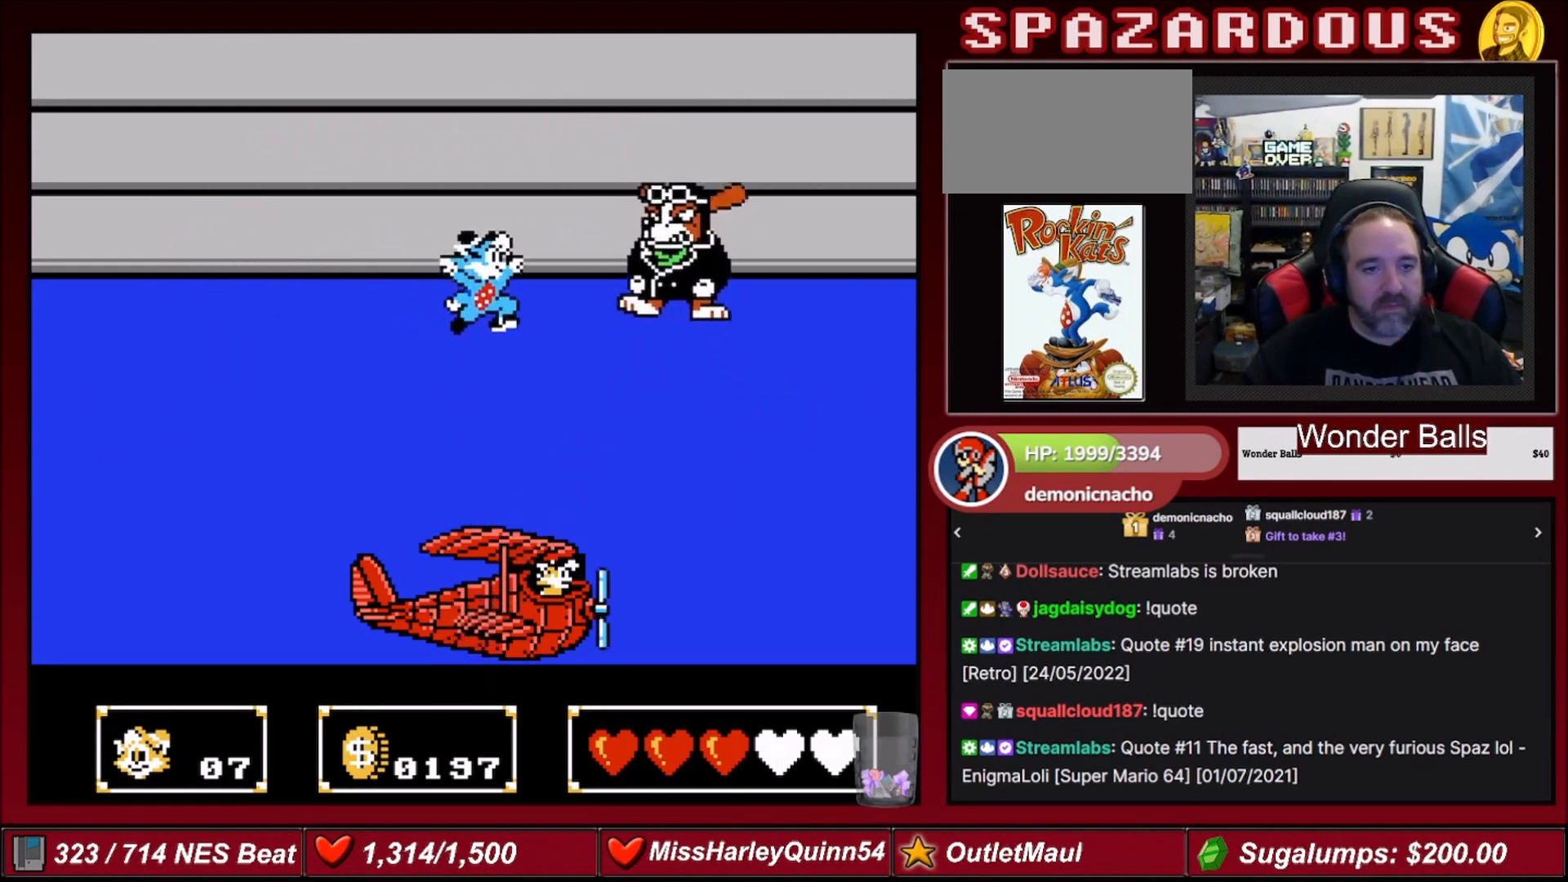
{"buttons": ["A", "DPAD_LEFT"], "events": [[34, "B", "down"], [134, "DPAD_UP", "down"], [167, "DPAD_UP", "up"], [267, "A", "up"], [267, "B", "up"], [267, "DPAD_RIGHT", "up"], [334, "DPAD_LEFT", "down"], [467, "A", "down"]]}
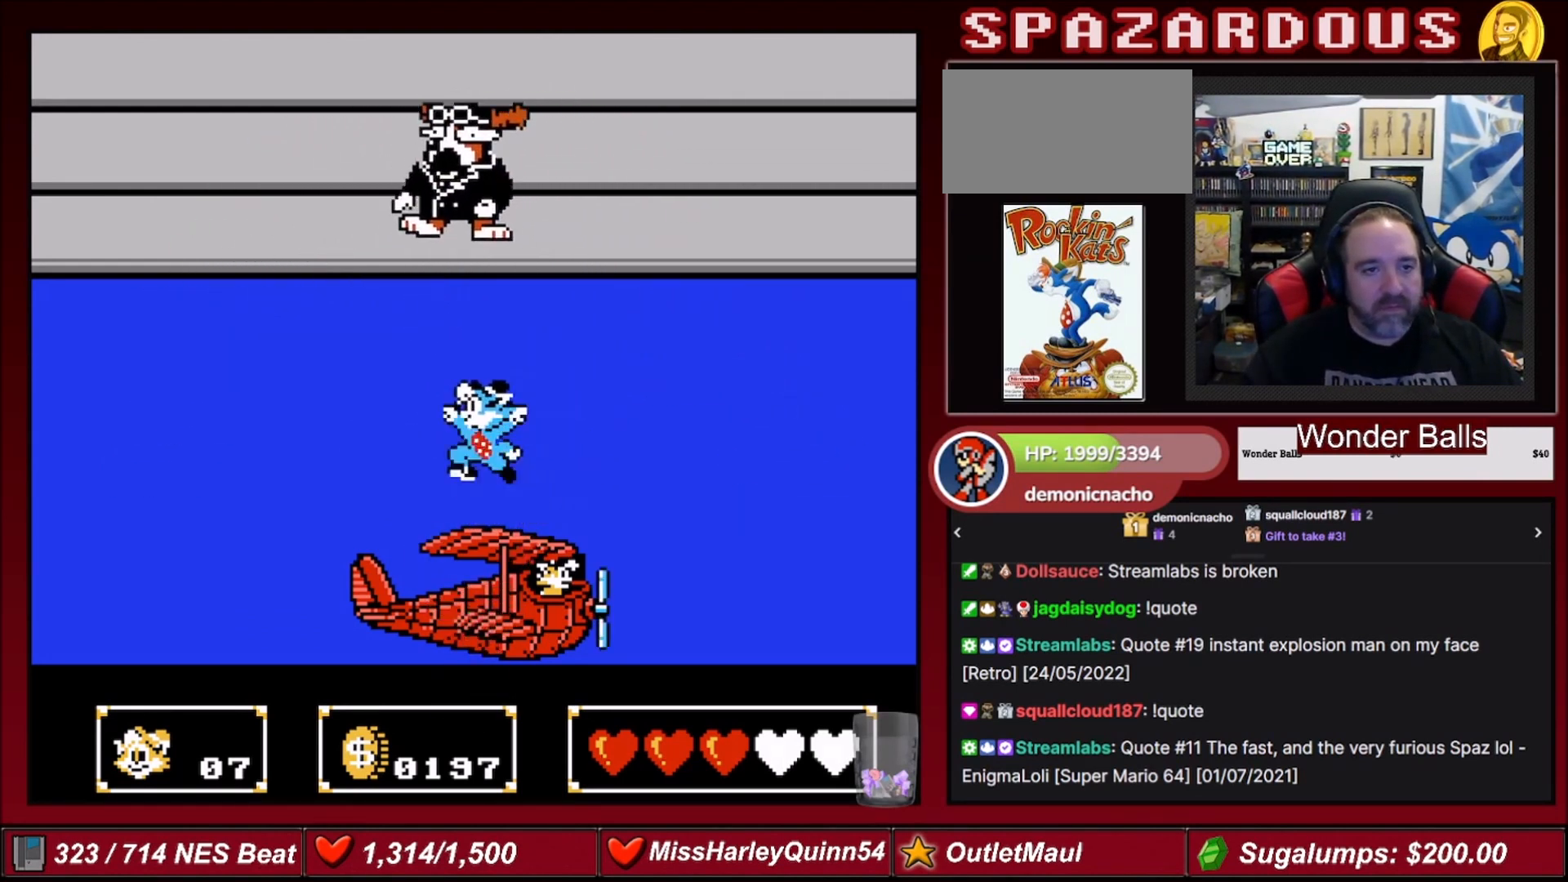
{"buttons": ["DPAD_RIGHT"], "events": [[100, "B", "down"], [200, "DPAD_LEFT", "up"], [400, "B", "up"], [400, "DPAD_RIGHT", "down"], [400, "DPAD_UP", "down"], [434, "A", "up"], [467, "DPAD_UP", "up"]]}
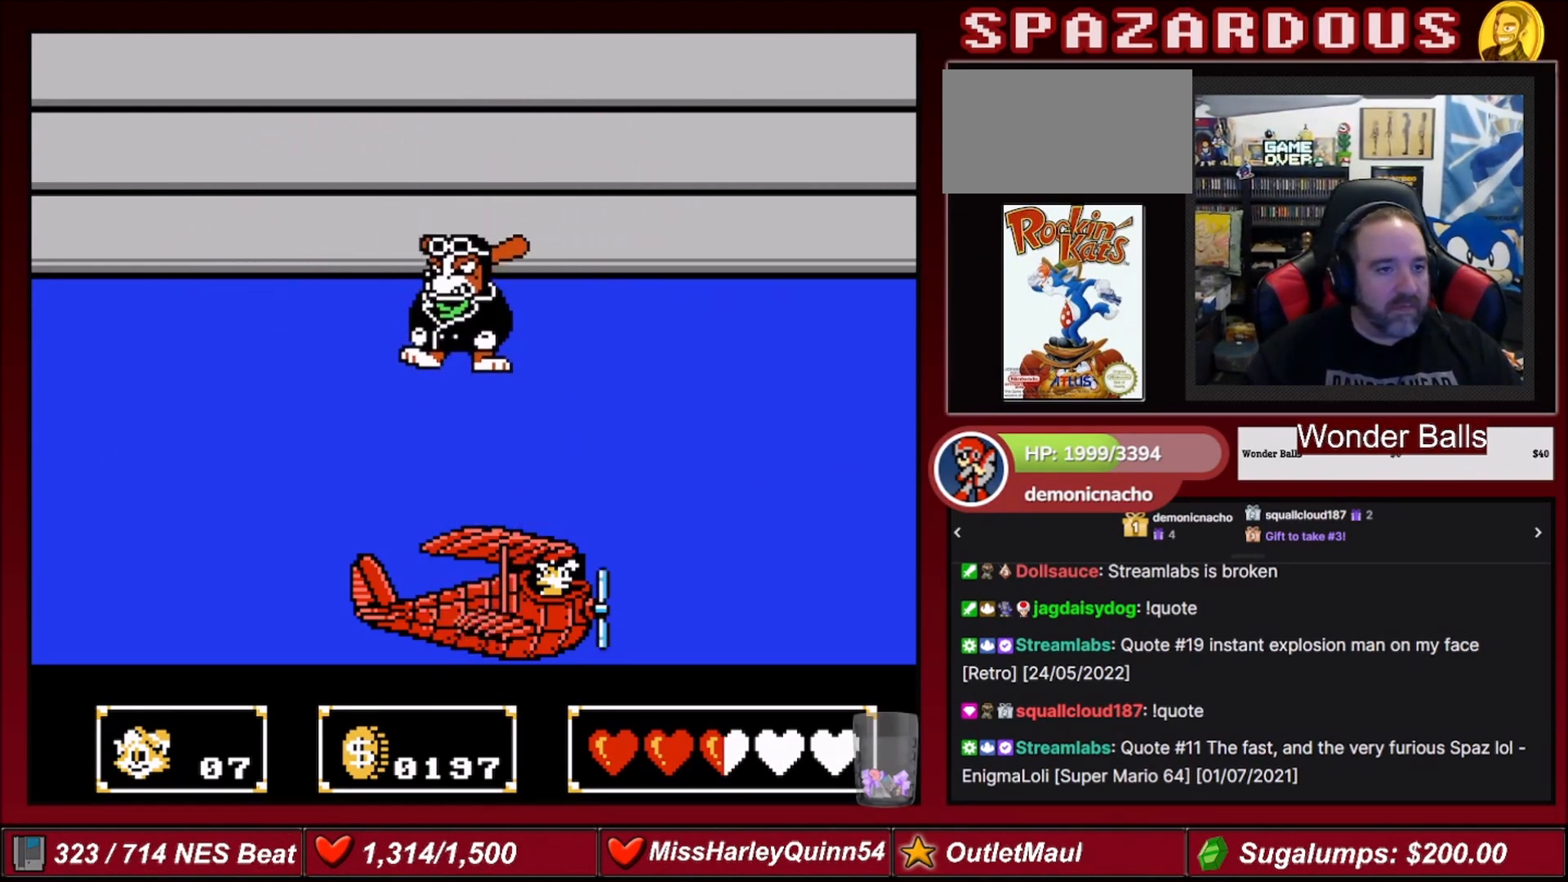
{"buttons": ["B"], "events": [[34, "B", "down"], [134, "DPAD_RIGHT", "up"], [167, "B", "up"], [434, "DPAD_LEFT", "down"], [501, "B", "down"], [501, "DPAD_LEFT", "up"]]}
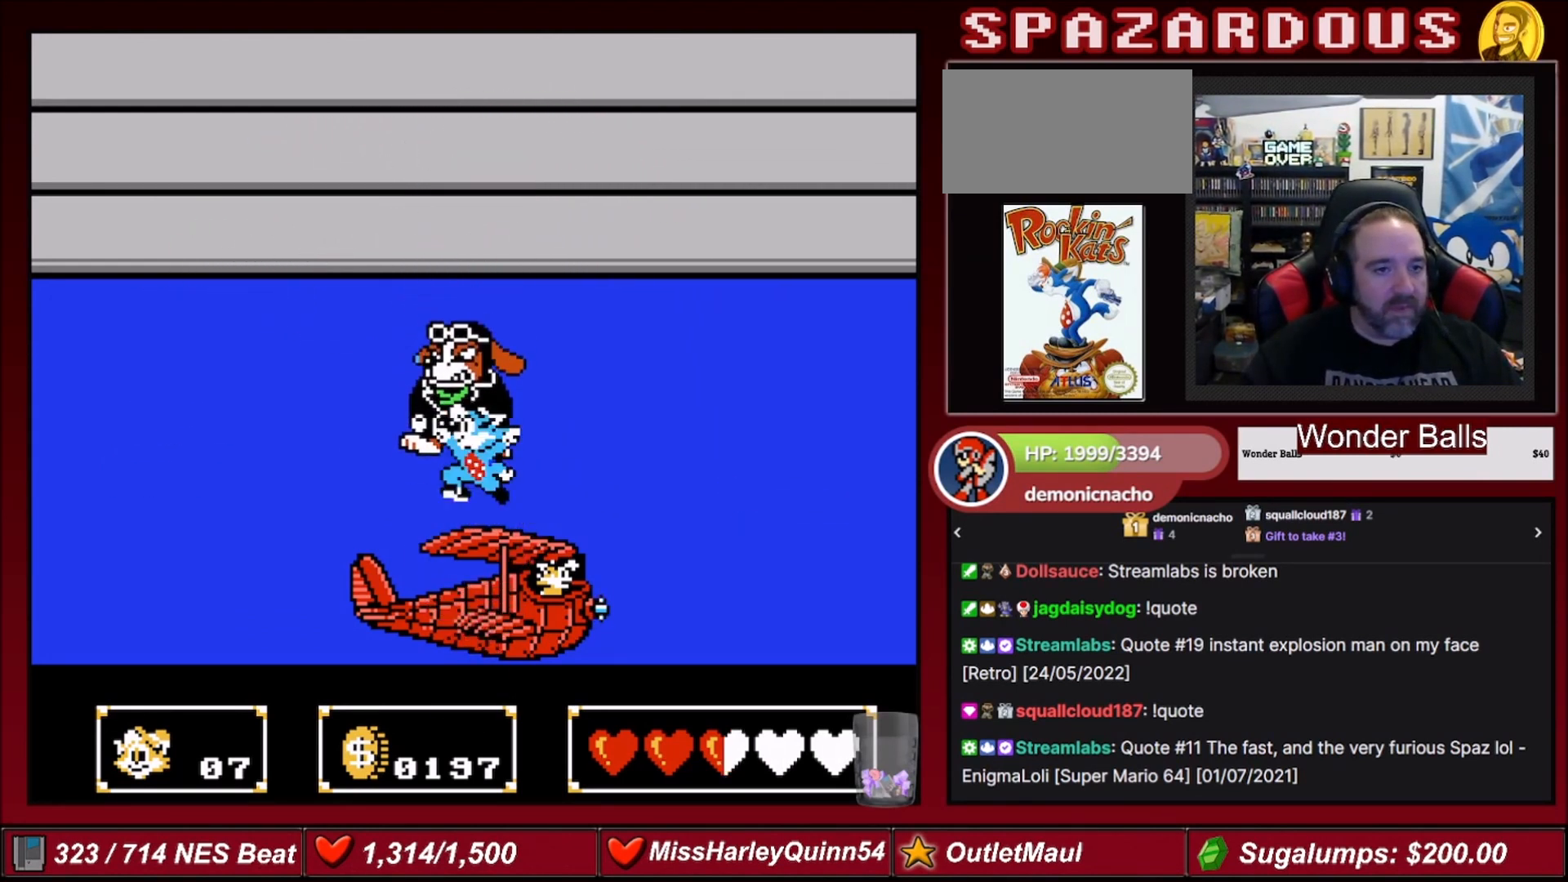
{"buttons": ["B", "DPAD_UP"], "events": [[133, "B", "up"], [200, "B", "down"], [333, "B", "up"], [367, "DPAD_UP", "down"], [434, "B", "down"]]}
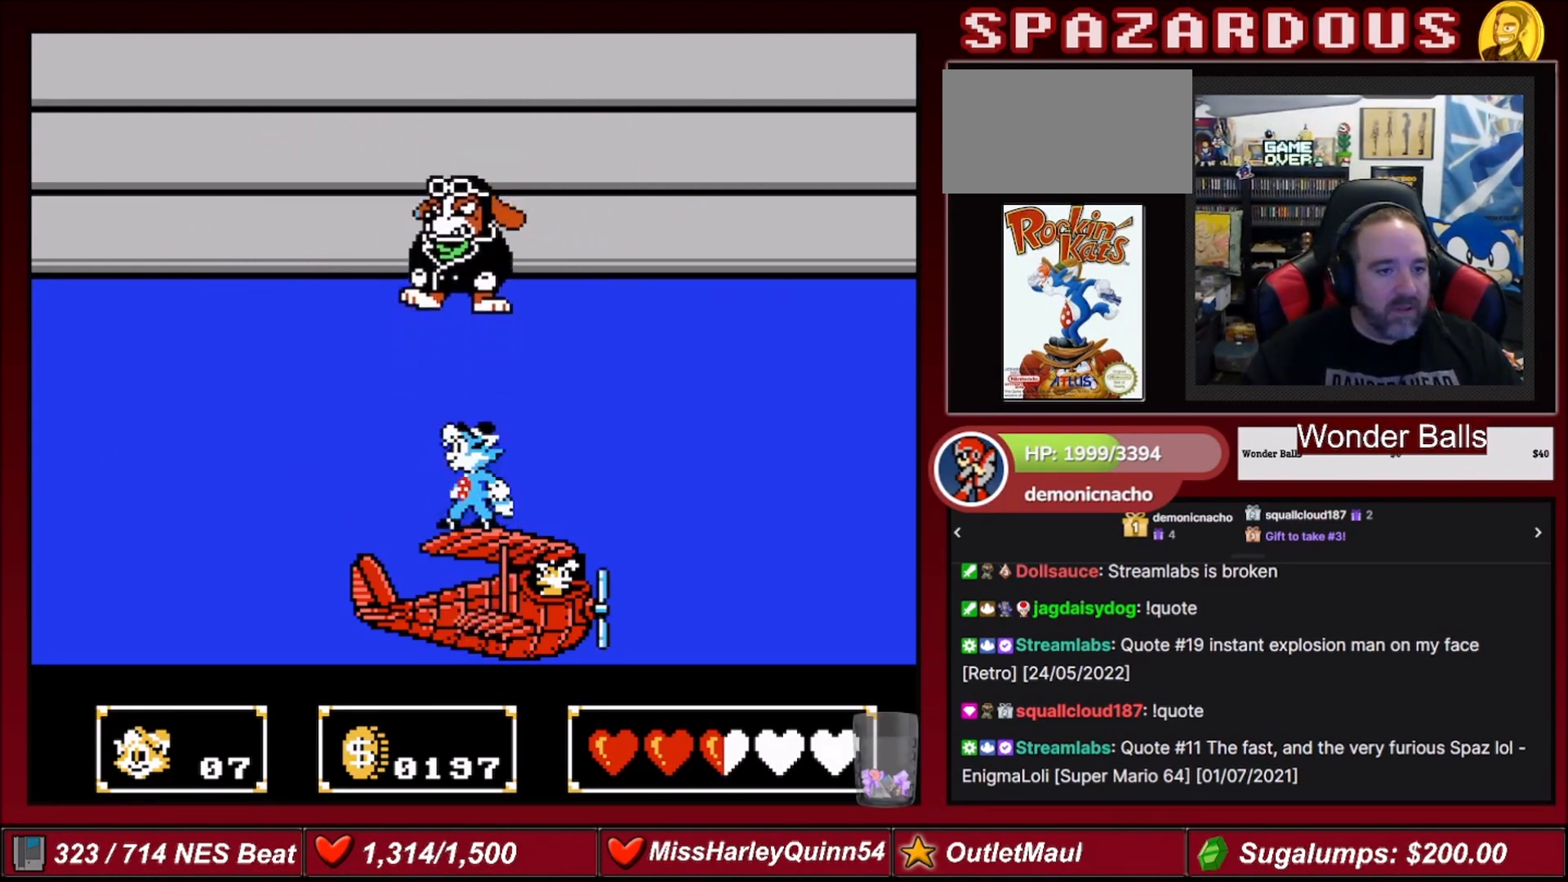
{"buttons": [], "events": [[134, "B", "up"], [200, "B", "down"], [367, "B", "up"], [501, "DPAD_UP", "up"]]}
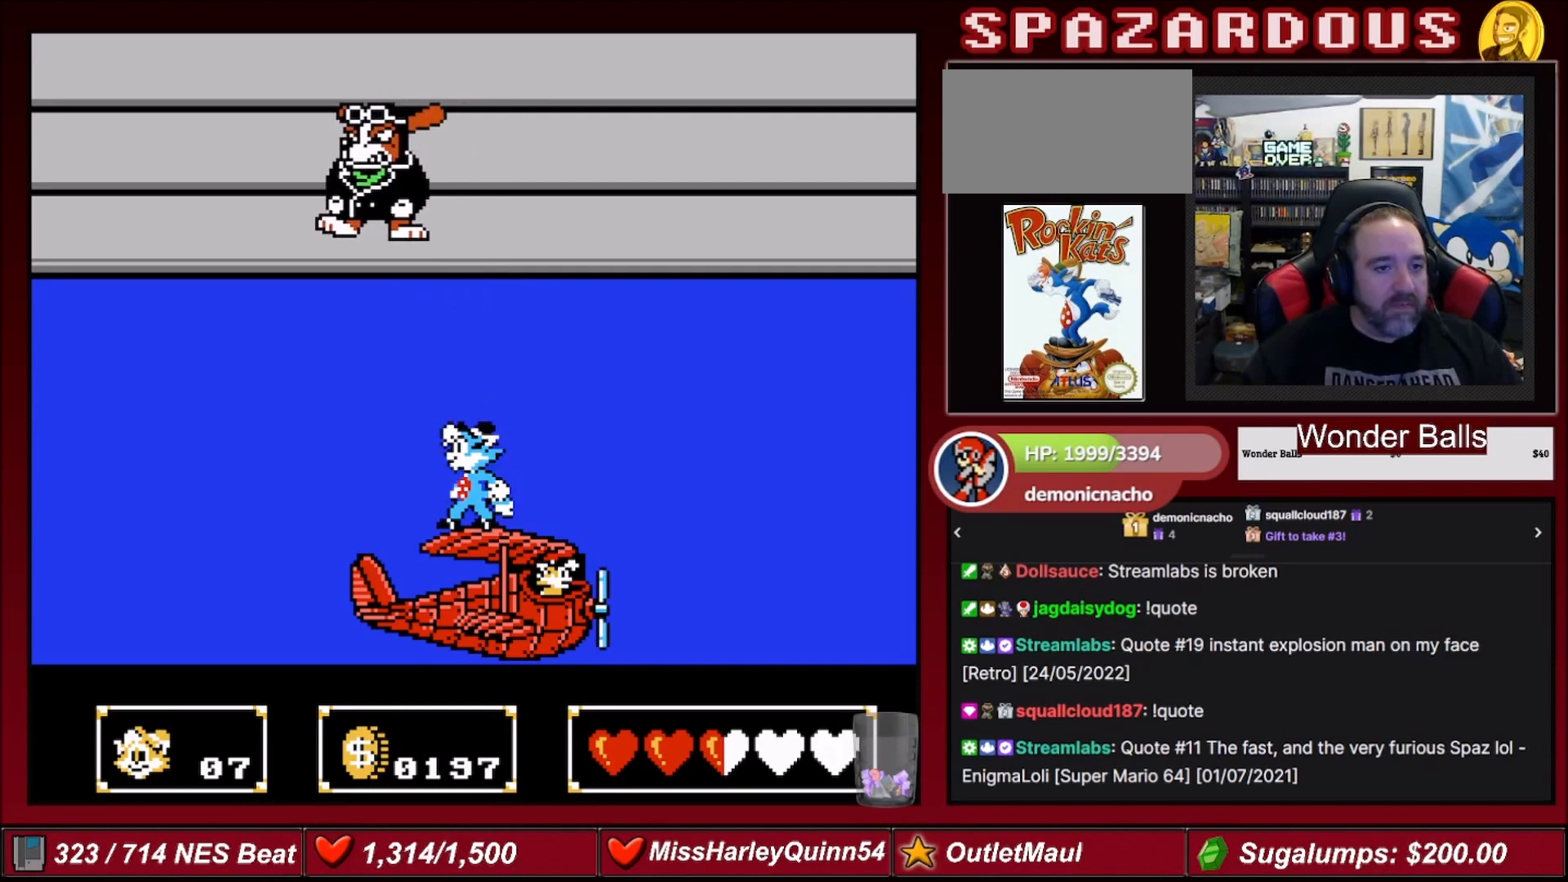
{"buttons": ["DPAD_RIGHT"], "events": [[500, "DPAD_RIGHT", "down"]]}